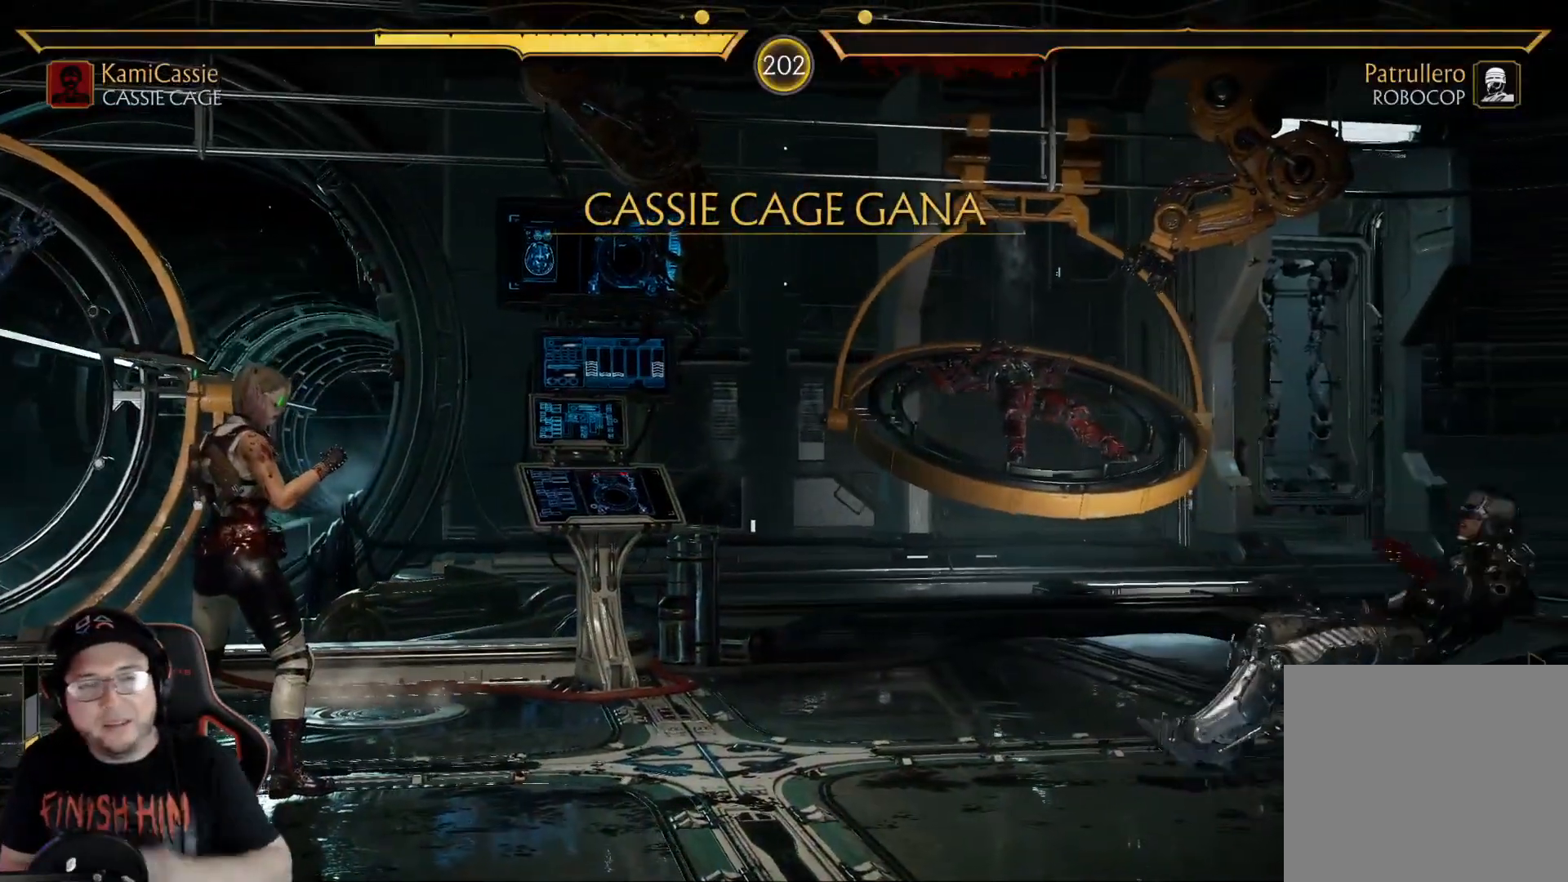
Gameplay with a controller (Xbox layout); each line is a JSON object with the inputs held at the frame after it. "events" lists button and stick changes between this image and that frame as [ms after this image, input, new state], when the widget could be followed in between. Not read: L3 R3 SHARE.
{"buttons": [], "left_stick": "center", "right_stick": "center", "events": []}
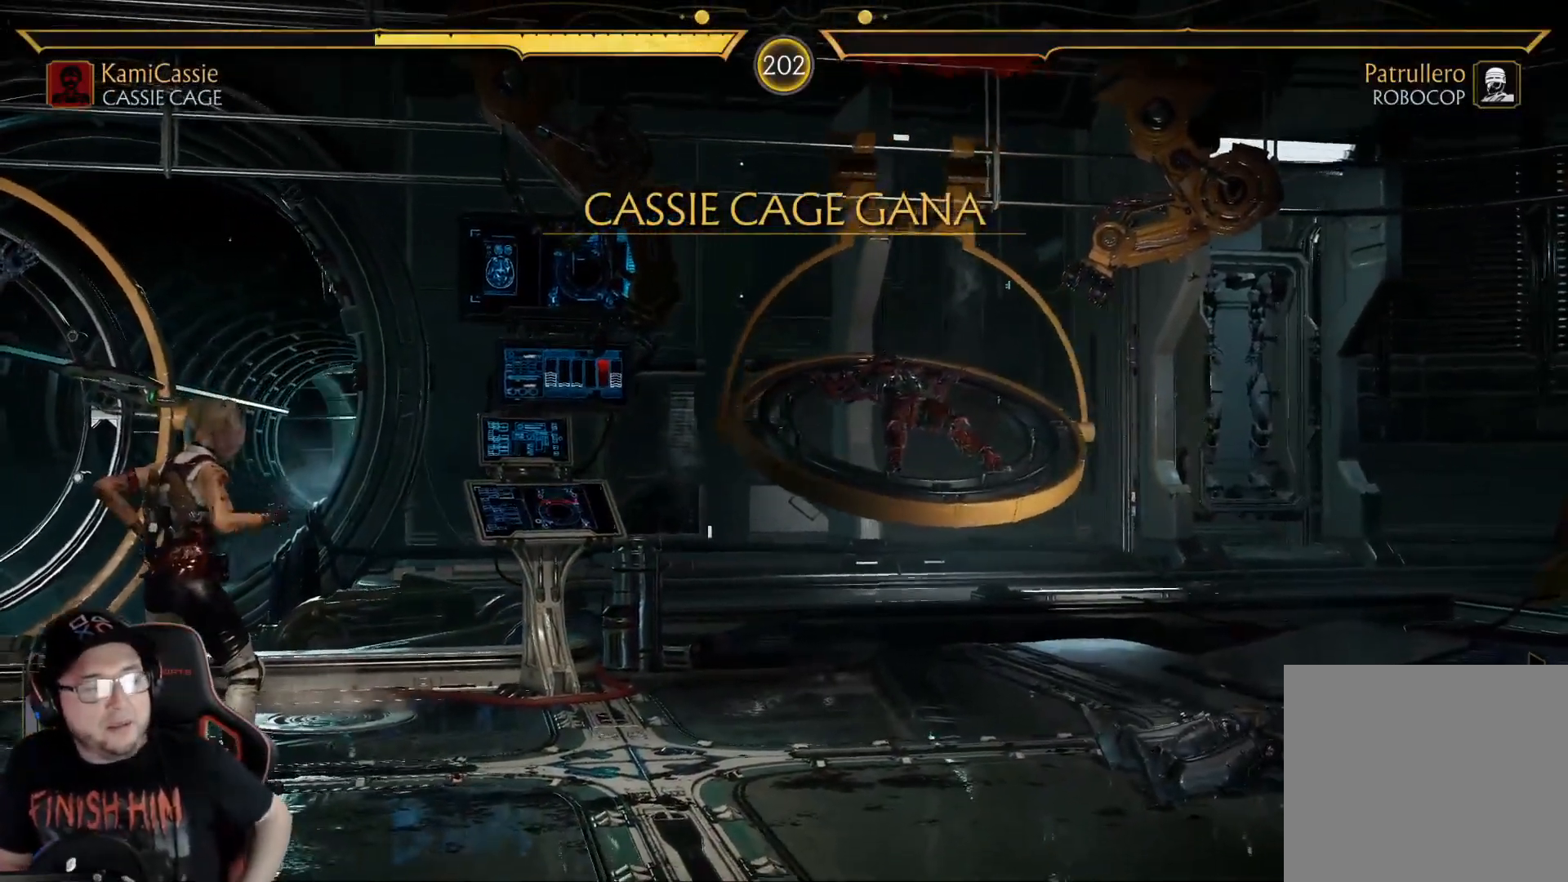
{"buttons": [], "left_stick": "center", "right_stick": "center", "events": []}
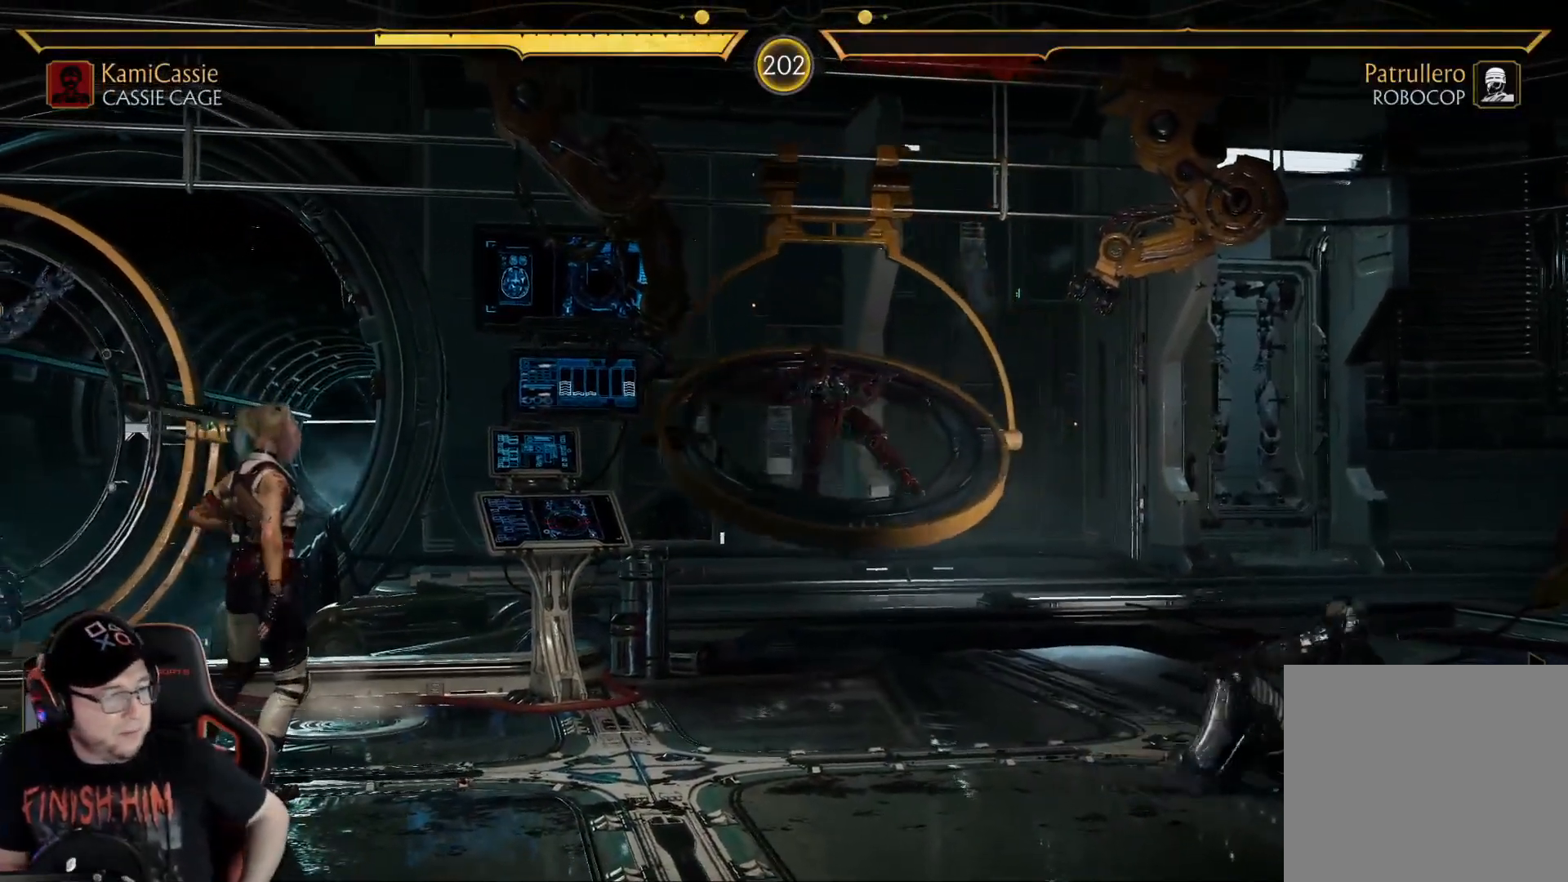
{"buttons": [], "left_stick": "center", "right_stick": "center", "events": []}
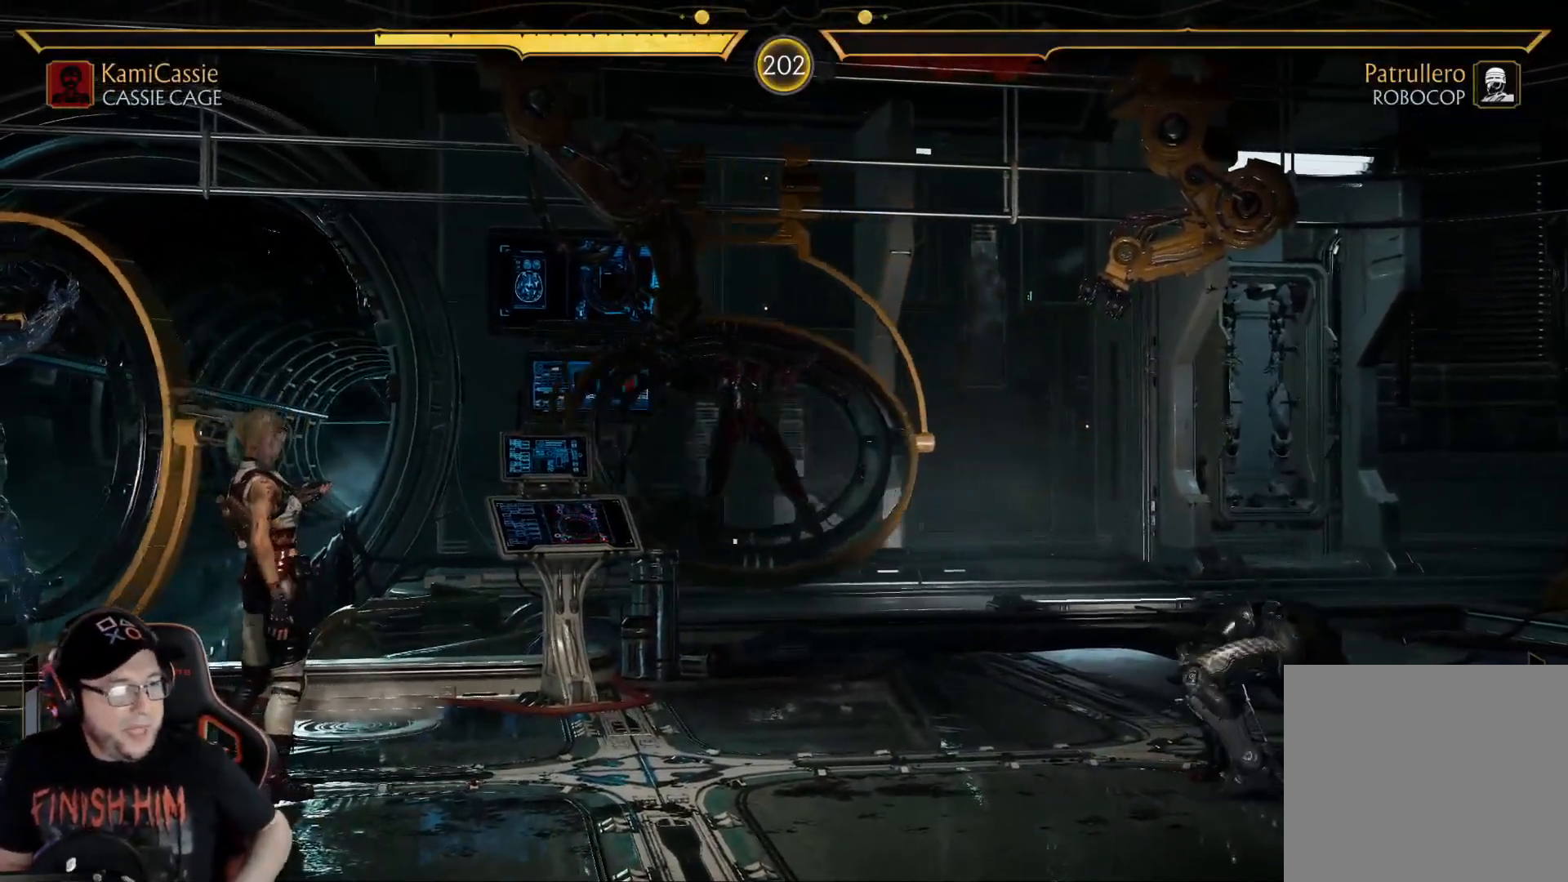
{"buttons": [], "left_stick": "center", "right_stick": "center", "events": []}
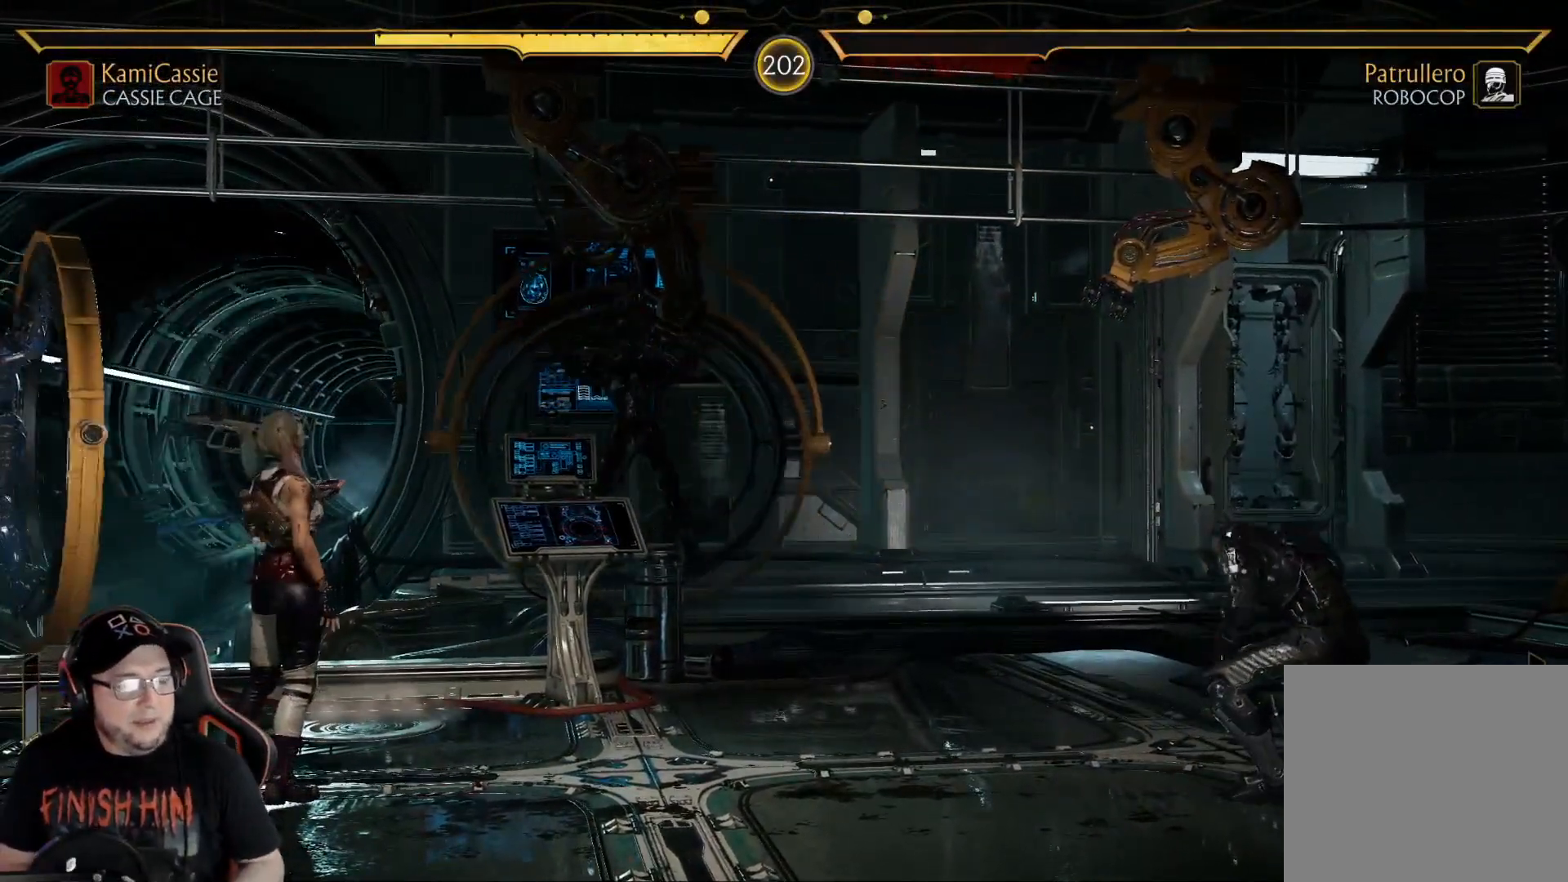
{"buttons": ["DPAD_LEFT"], "left_stick": "center", "right_stick": "center", "events": [[201, "DPAD_LEFT", "down"], [234, "DPAD_LEFT", "up"], [318, "DPAD_LEFT", "down"], [401, "DPAD_LEFT", "up"], [468, "DPAD_LEFT", "down"]]}
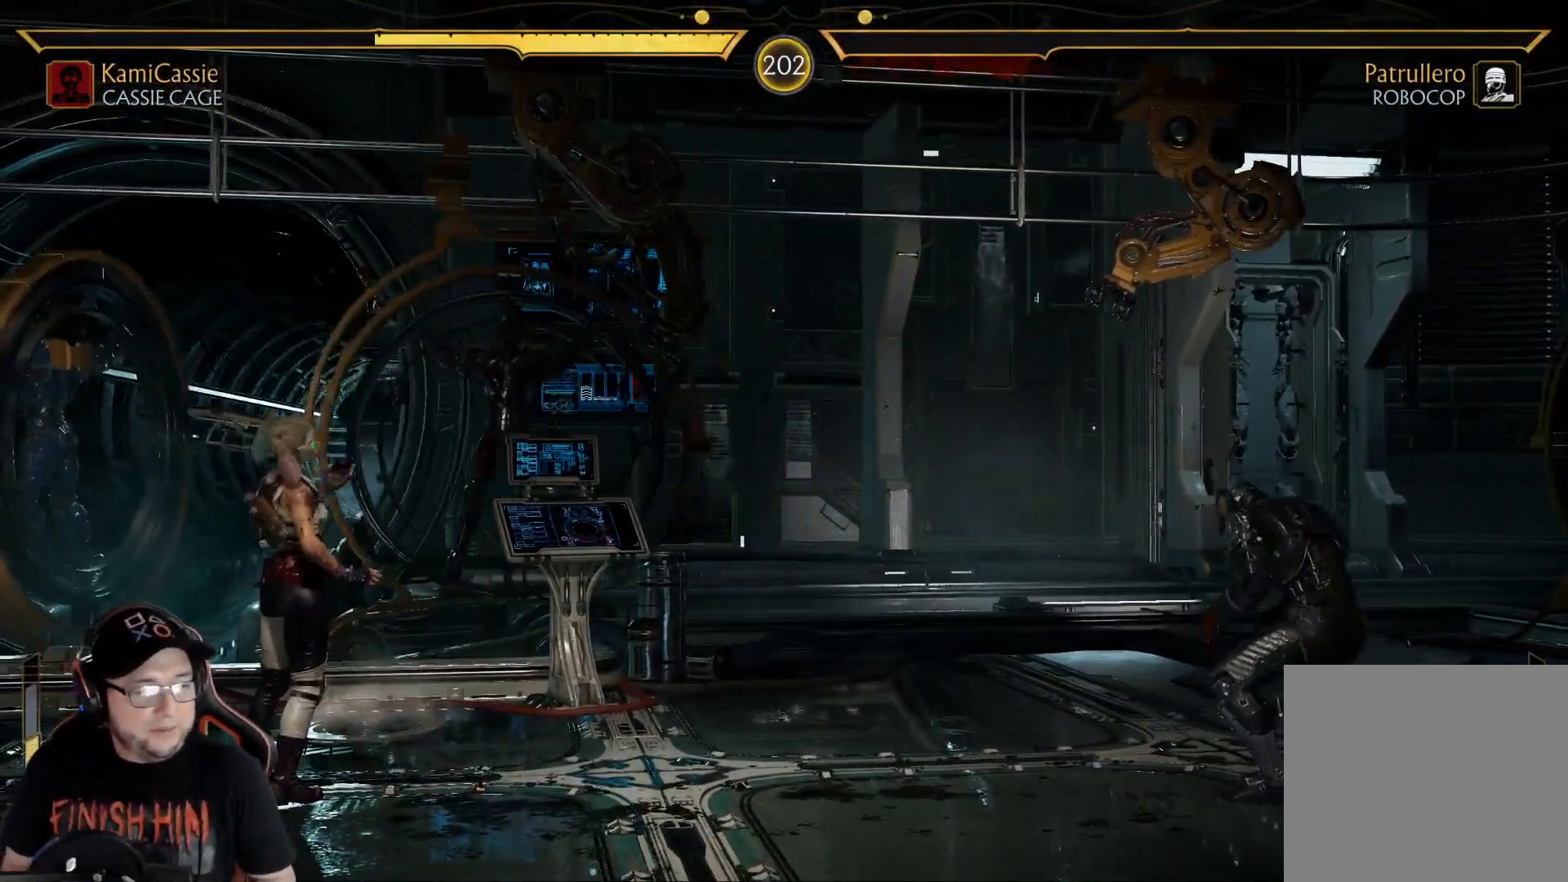
{"buttons": [], "left_stick": "center", "right_stick": "center", "events": [[67, "DPAD_LEFT", "up"], [133, "DPAD_LEFT", "down"], [234, "DPAD_LEFT", "up"], [301, "DPAD_LEFT", "down"], [401, "DPAD_LEFT", "up"]]}
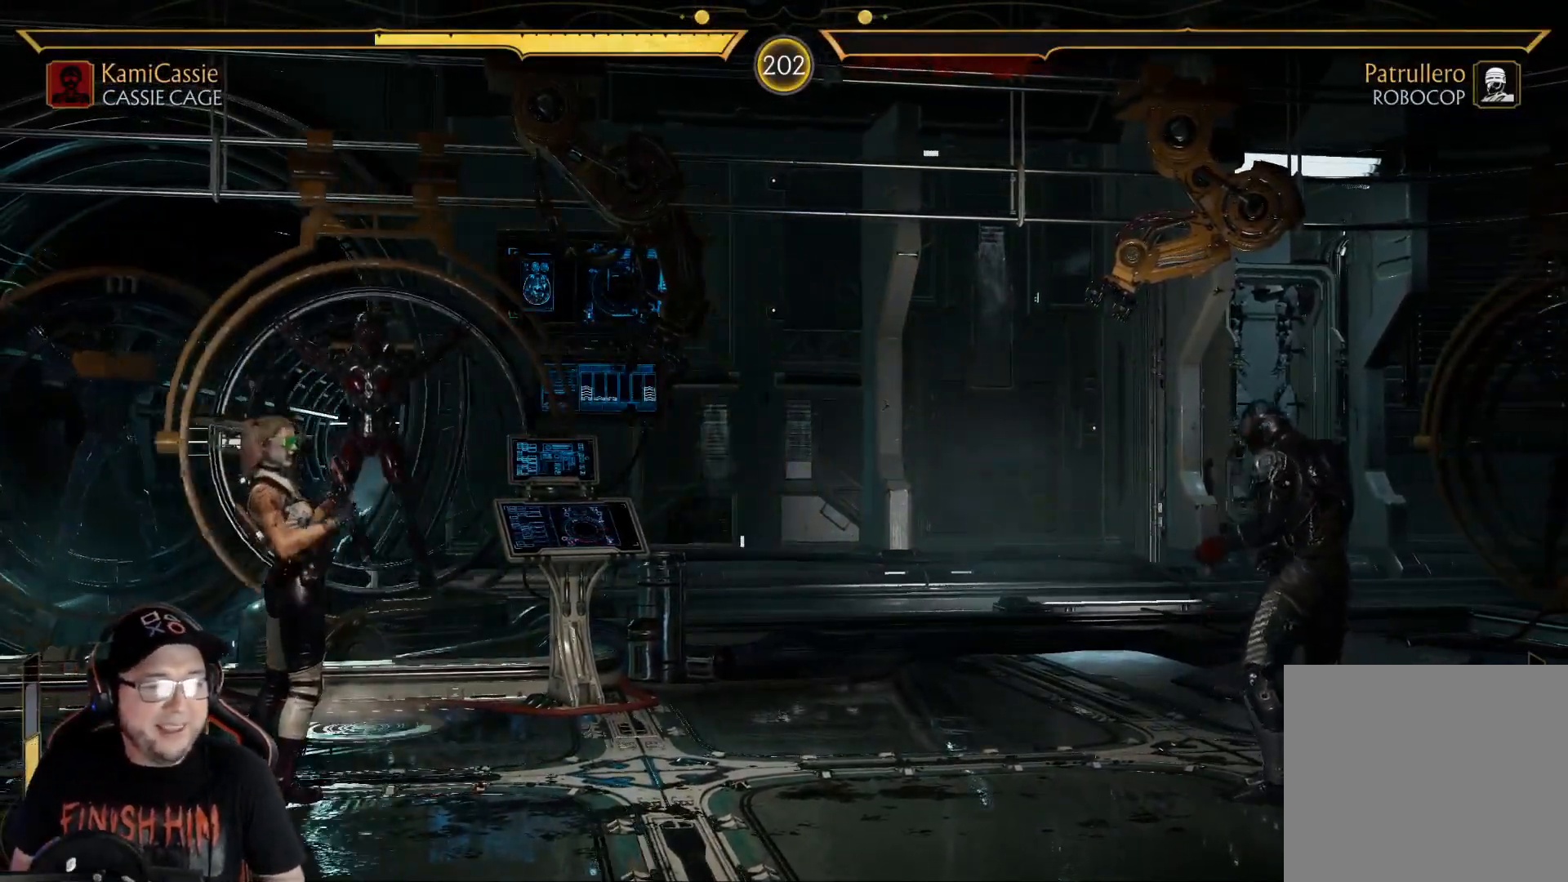
{"buttons": [], "left_stick": "center", "right_stick": "center", "events": [[318, "DPAD_LEFT", "down"], [368, "DPAD_LEFT", "up"], [451, "DPAD_LEFT", "down"], [502, "DPAD_LEFT", "up"]]}
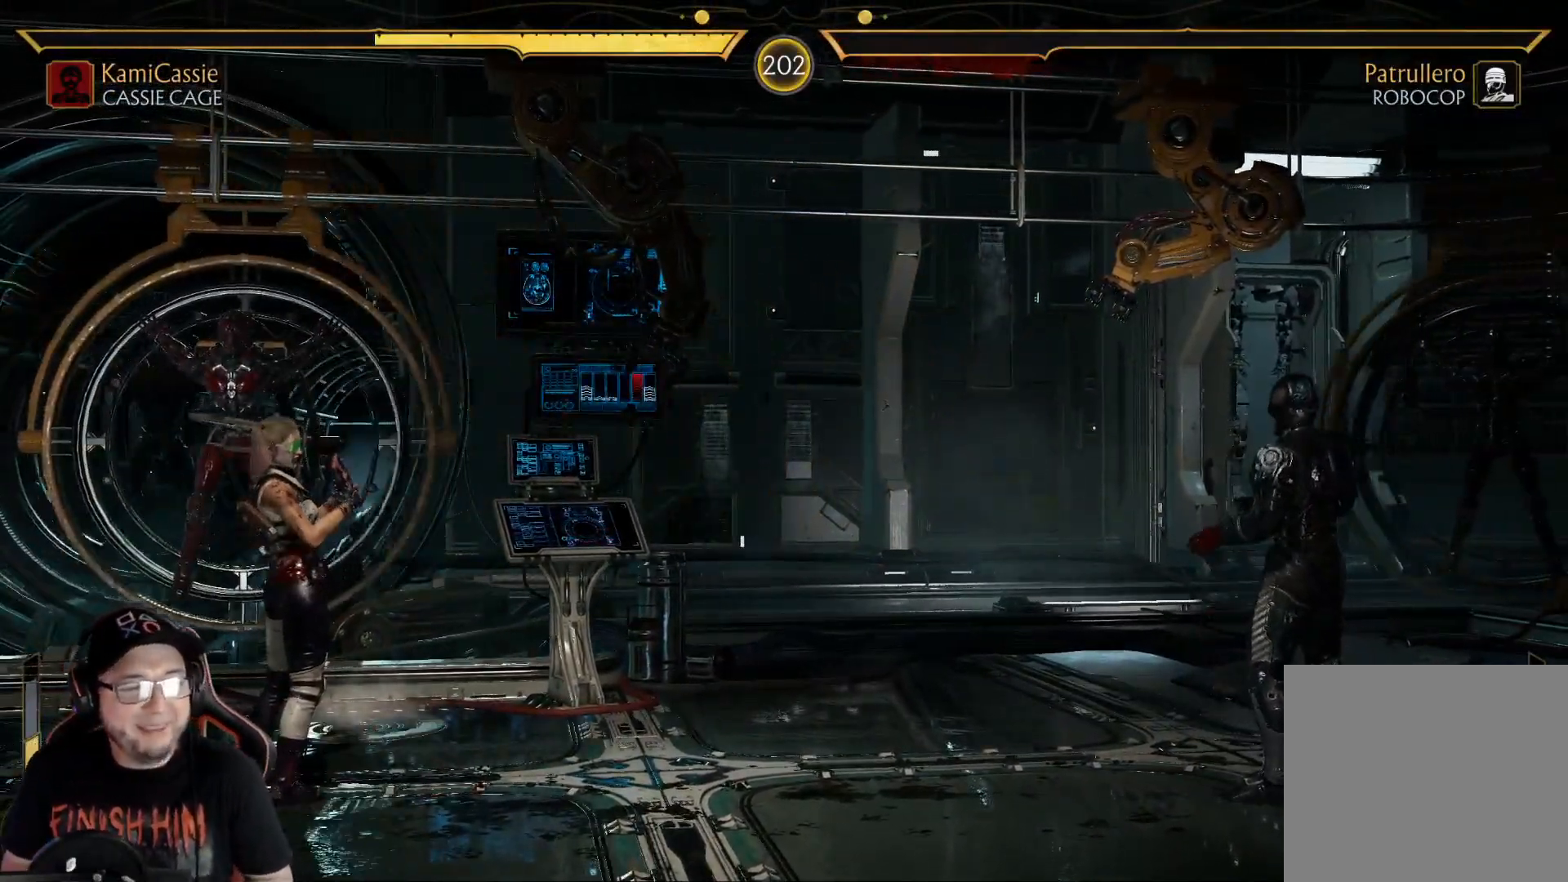
{"buttons": [], "left_stick": "center", "right_stick": "center", "events": [[50, "DPAD_LEFT", "down"], [83, "DPAD_LEFT", "up"], [167, "DPAD_LEFT", "down"], [234, "DPAD_LEFT", "up"], [284, "DPAD_LEFT", "down"], [334, "DPAD_LEFT", "up"]]}
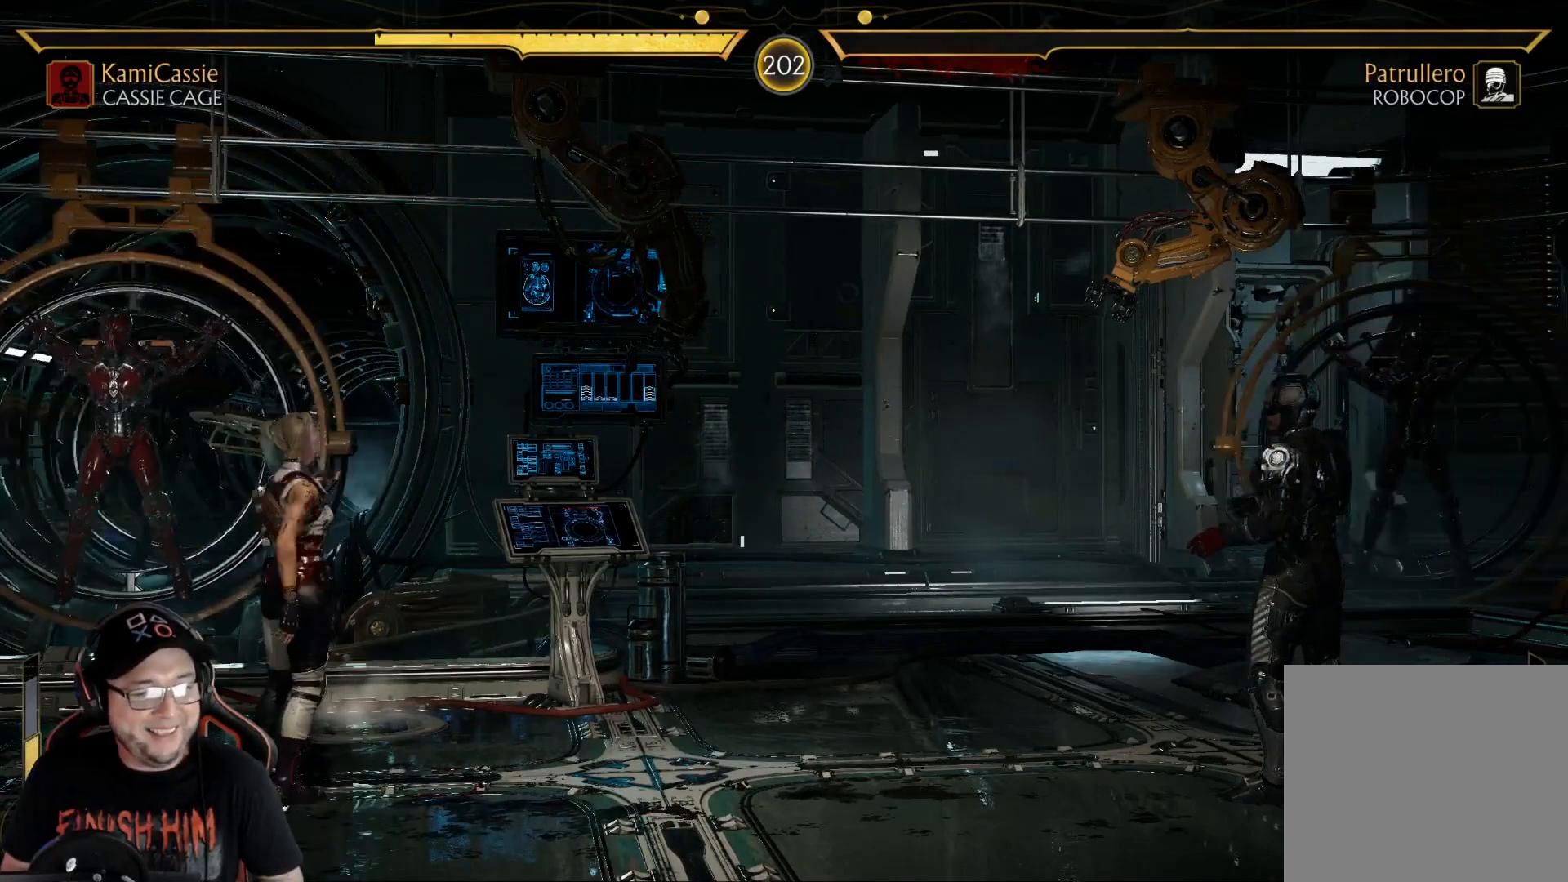
{"buttons": [], "left_stick": "center", "right_stick": "center", "events": []}
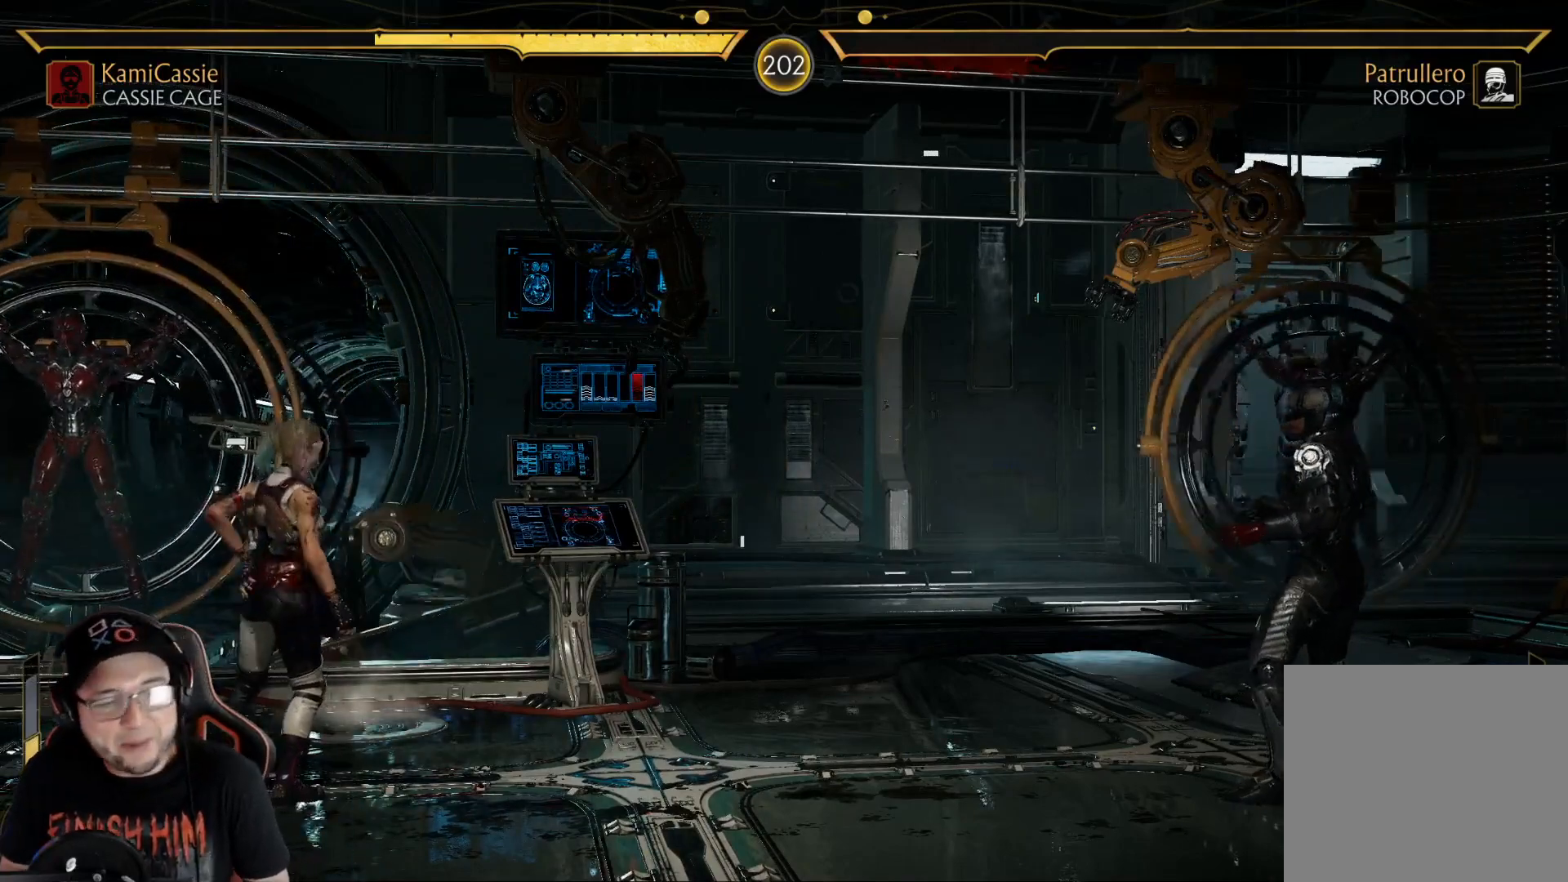
{"buttons": [], "left_stick": "center", "right_stick": "center", "events": []}
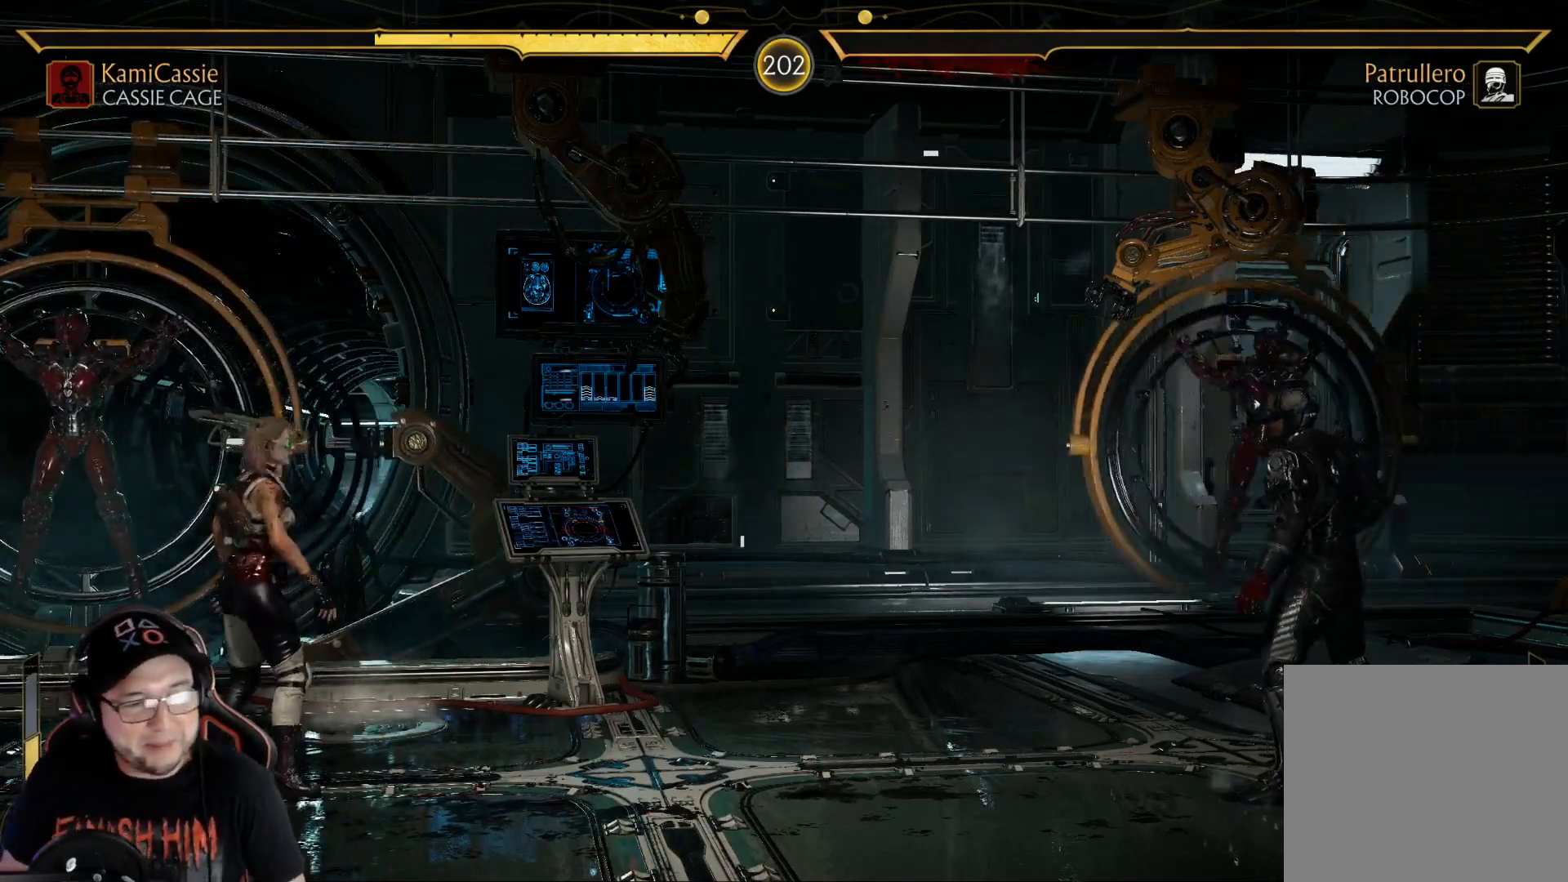
{"buttons": [], "left_stick": "center", "right_stick": "center", "events": []}
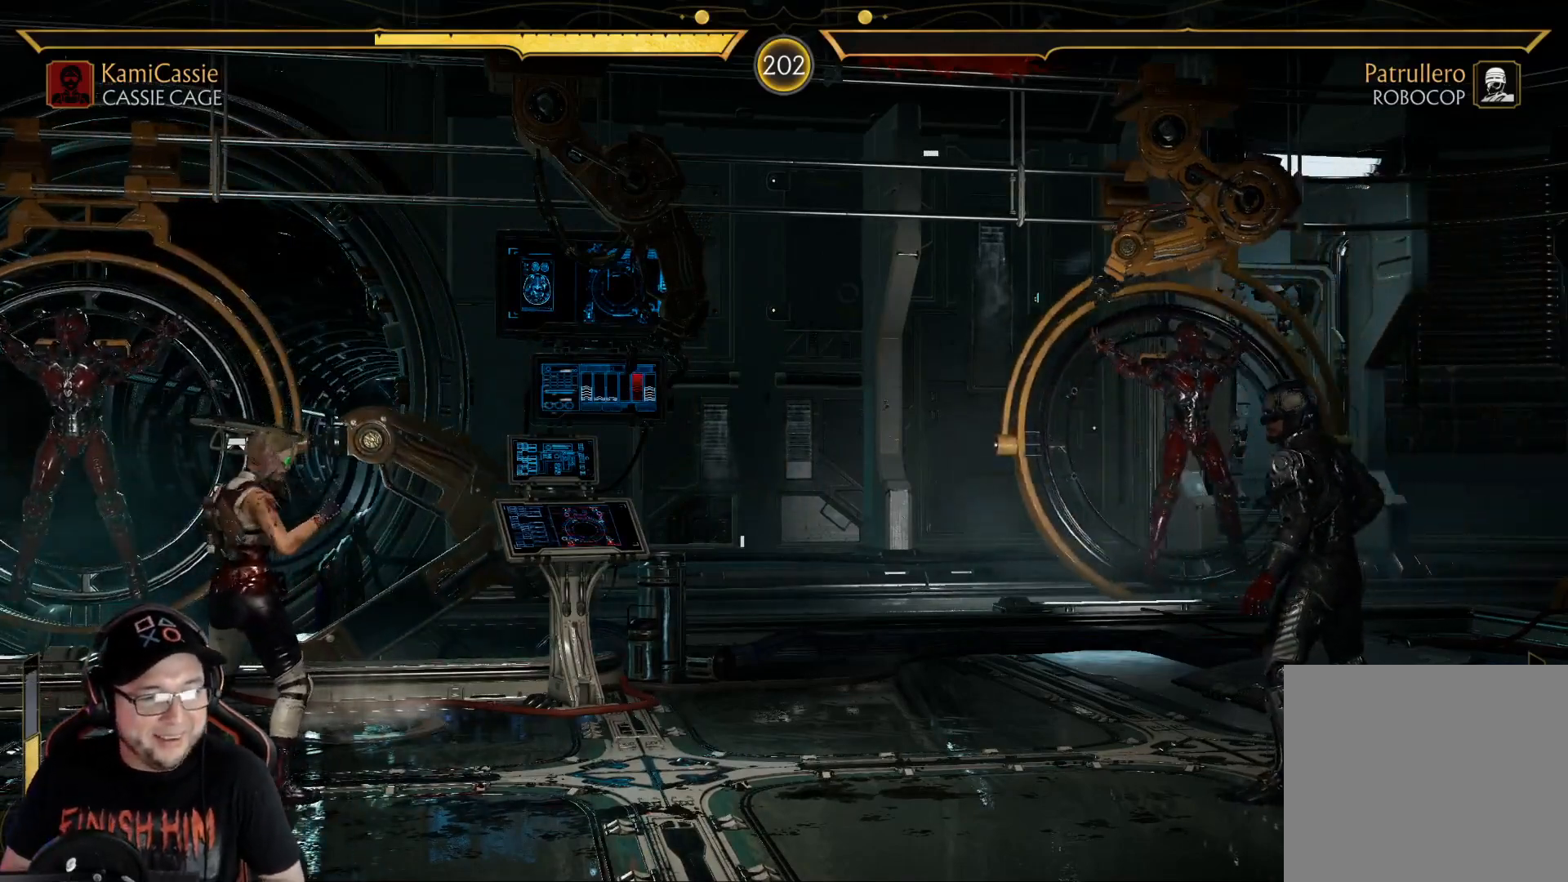
{"buttons": [], "left_stick": "center", "right_stick": "center", "events": []}
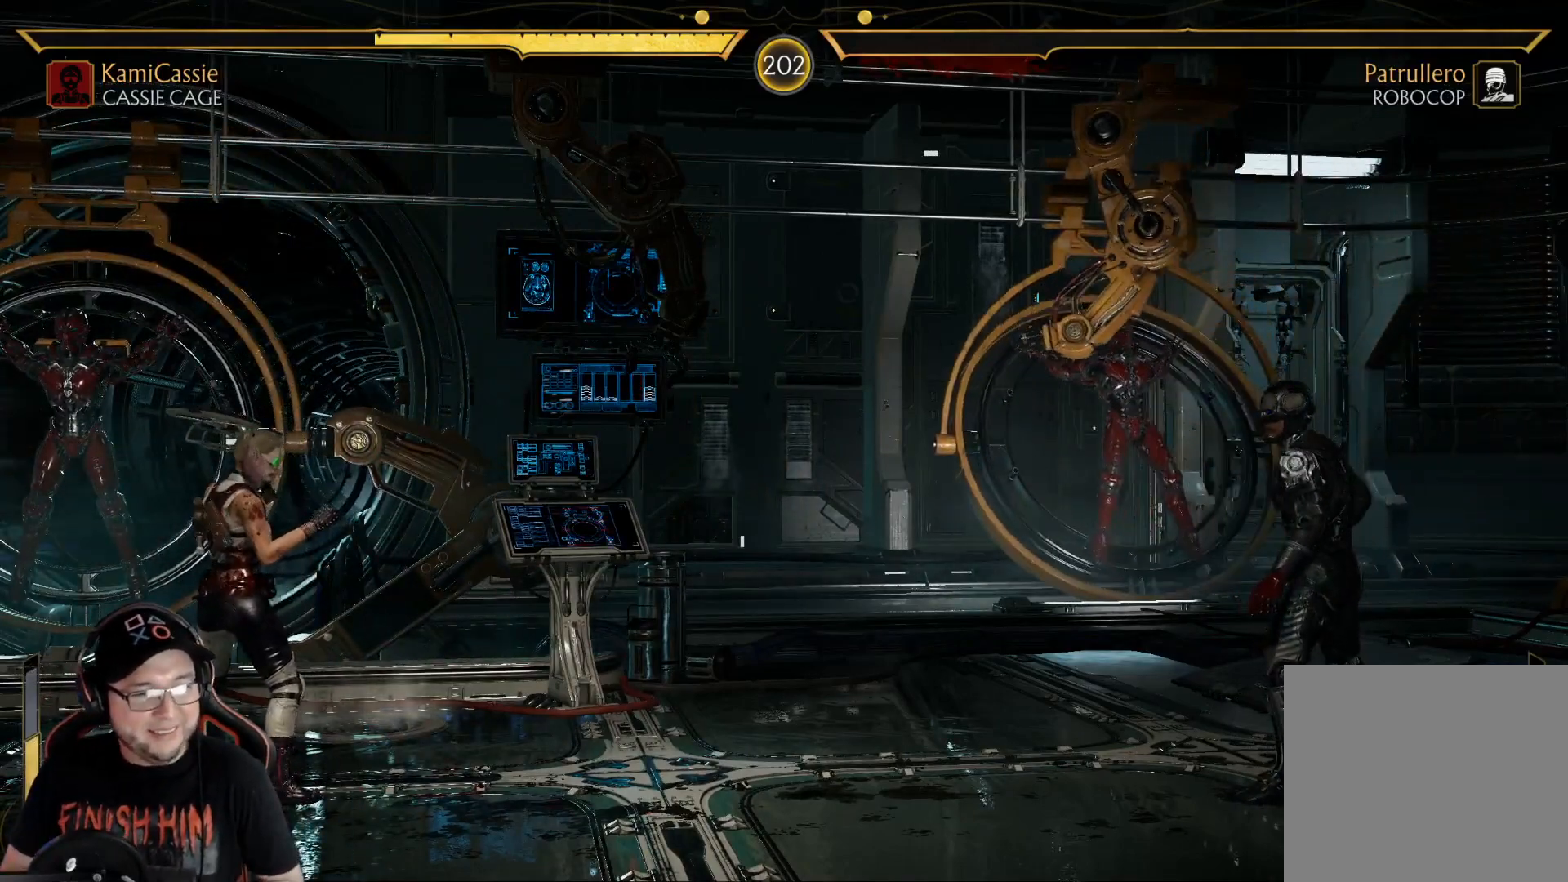
{"buttons": [], "left_stick": "center", "right_stick": "center", "events": []}
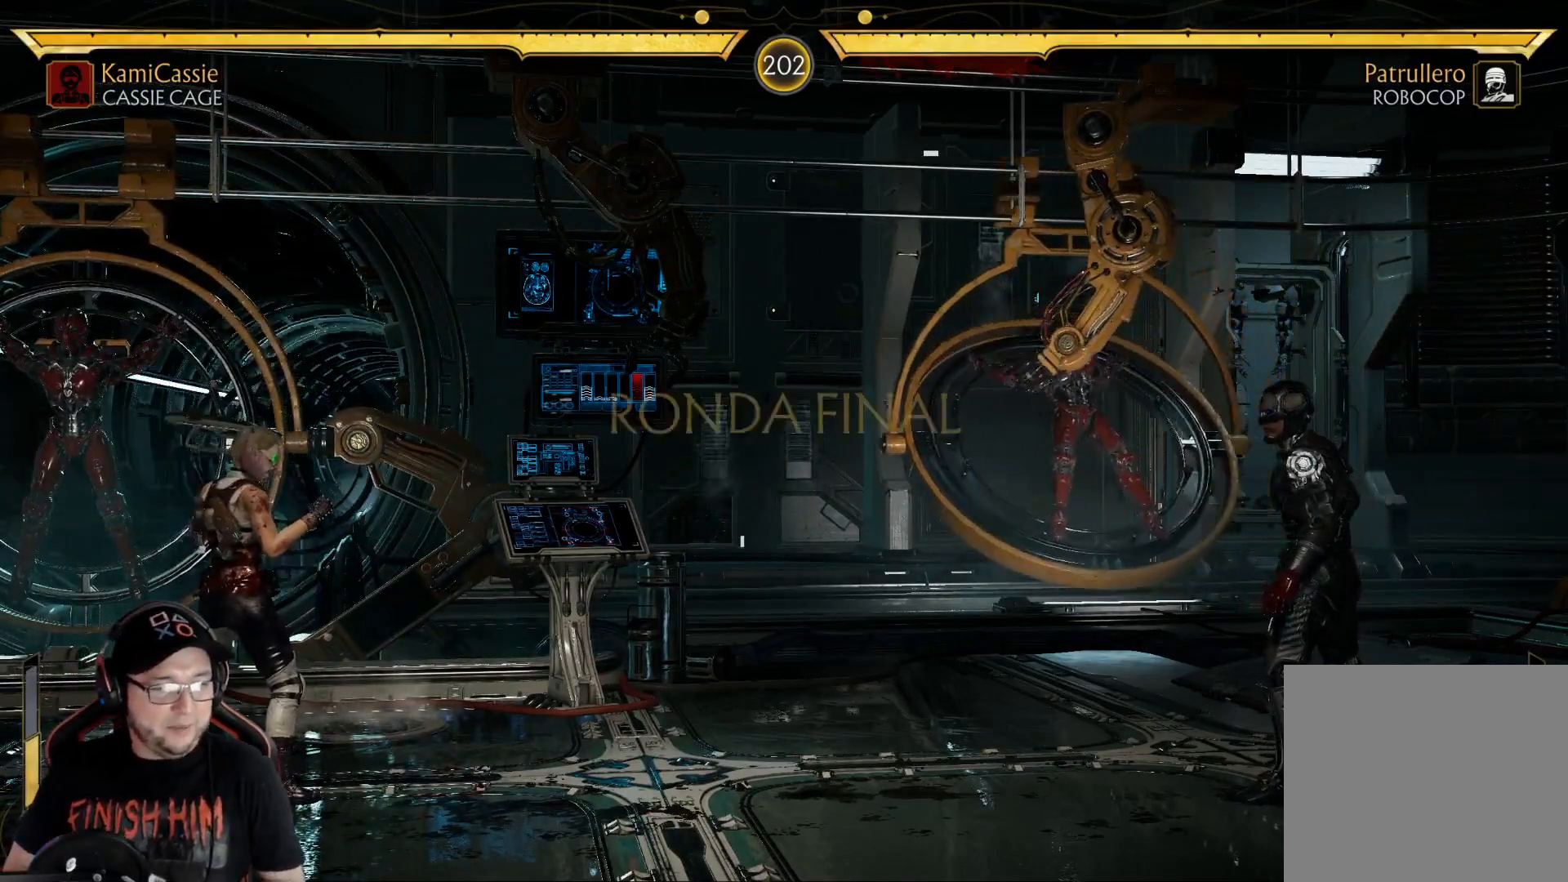
{"buttons": ["DPAD_LEFT"], "left_stick": "center", "right_stick": "center", "events": [[502, "DPAD_LEFT", "down"]]}
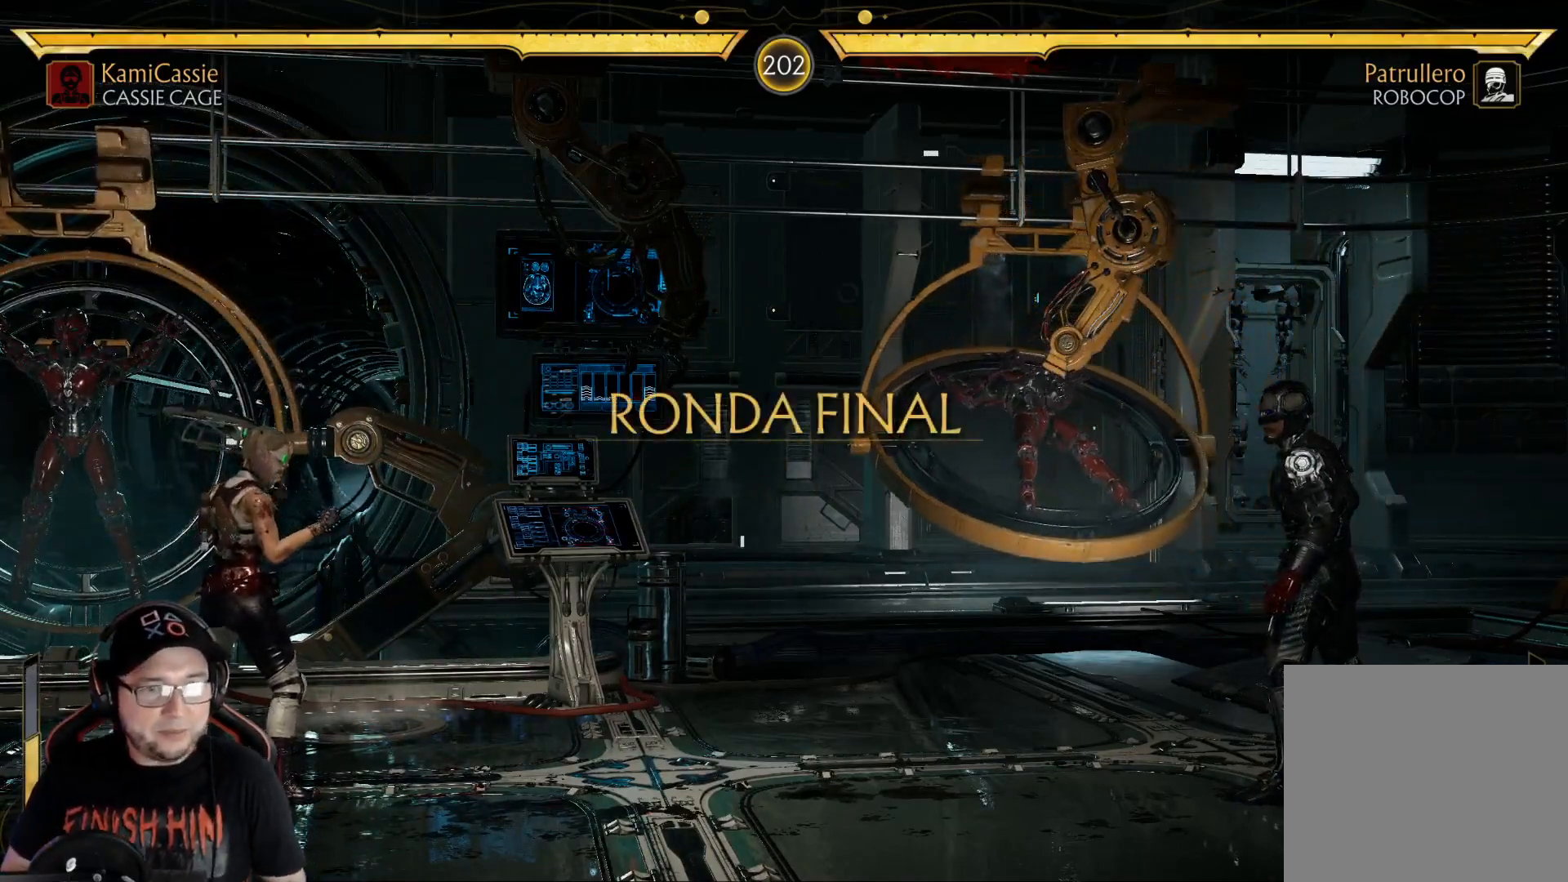
{"buttons": ["DPAD_LEFT"], "left_stick": "center", "right_stick": "center", "events": [[67, "DPAD_LEFT", "up"], [351, "DPAD_LEFT", "down"], [418, "DPAD_LEFT", "up"], [434, "DPAD_LEFT", "down"]]}
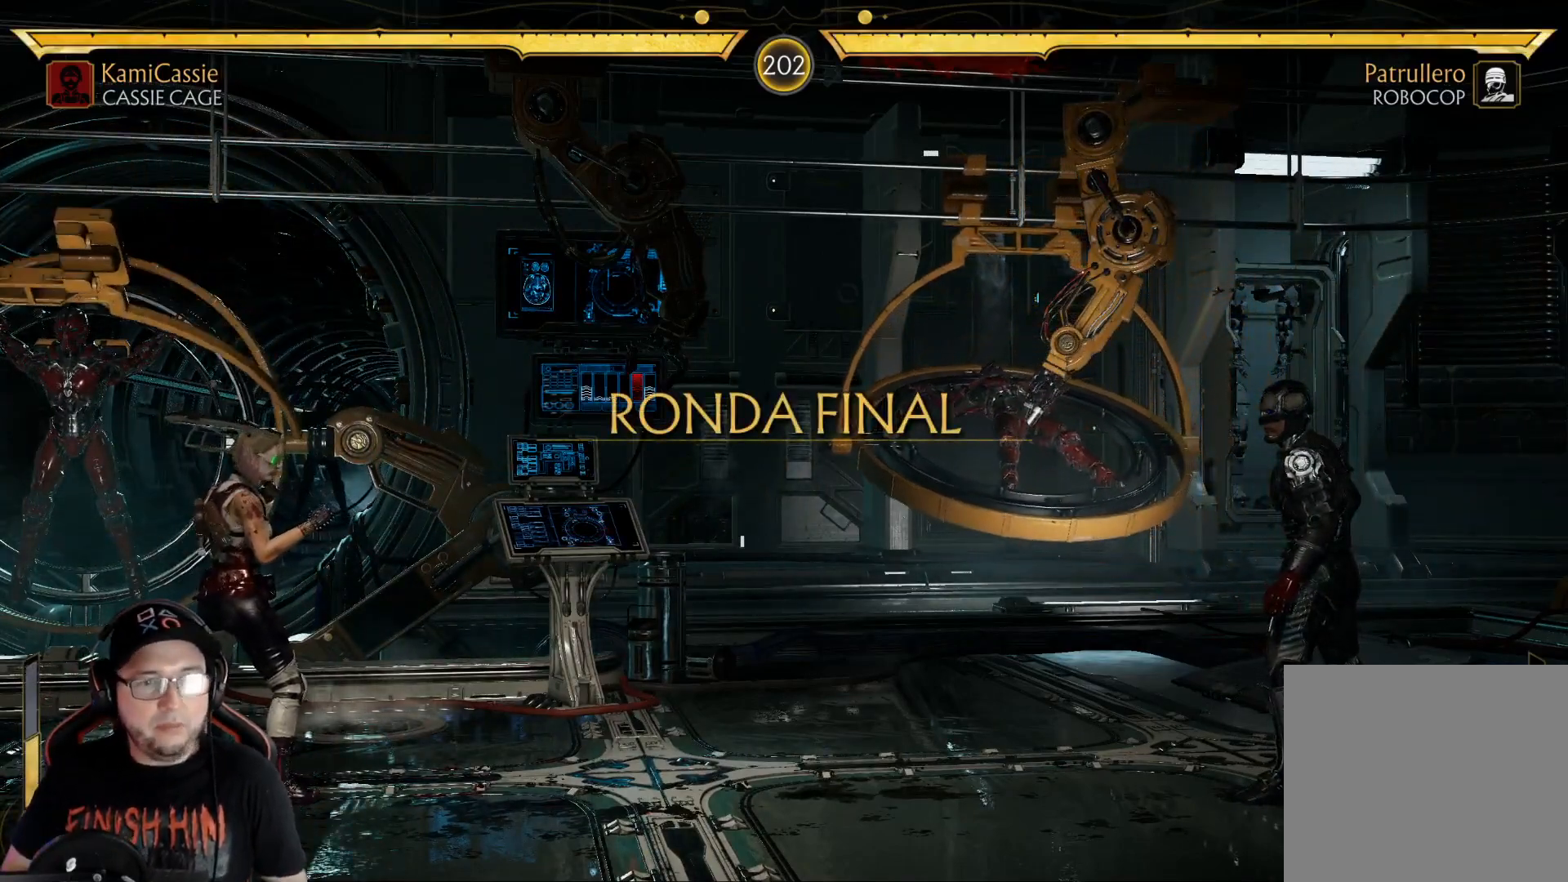
{"buttons": [], "left_stick": "center", "right_stick": "center", "events": [[17, "DPAD_LEFT", "up"], [67, "DPAD_LEFT", "down"], [151, "DPAD_LEFT", "up"], [184, "DPAD_LEFT", "down"], [284, "DPAD_LEFT", "up"], [318, "R2", "down"], [435, "DPAD_LEFT", "down"], [435, "R2", "up"], [485, "DPAD_LEFT", "up"]]}
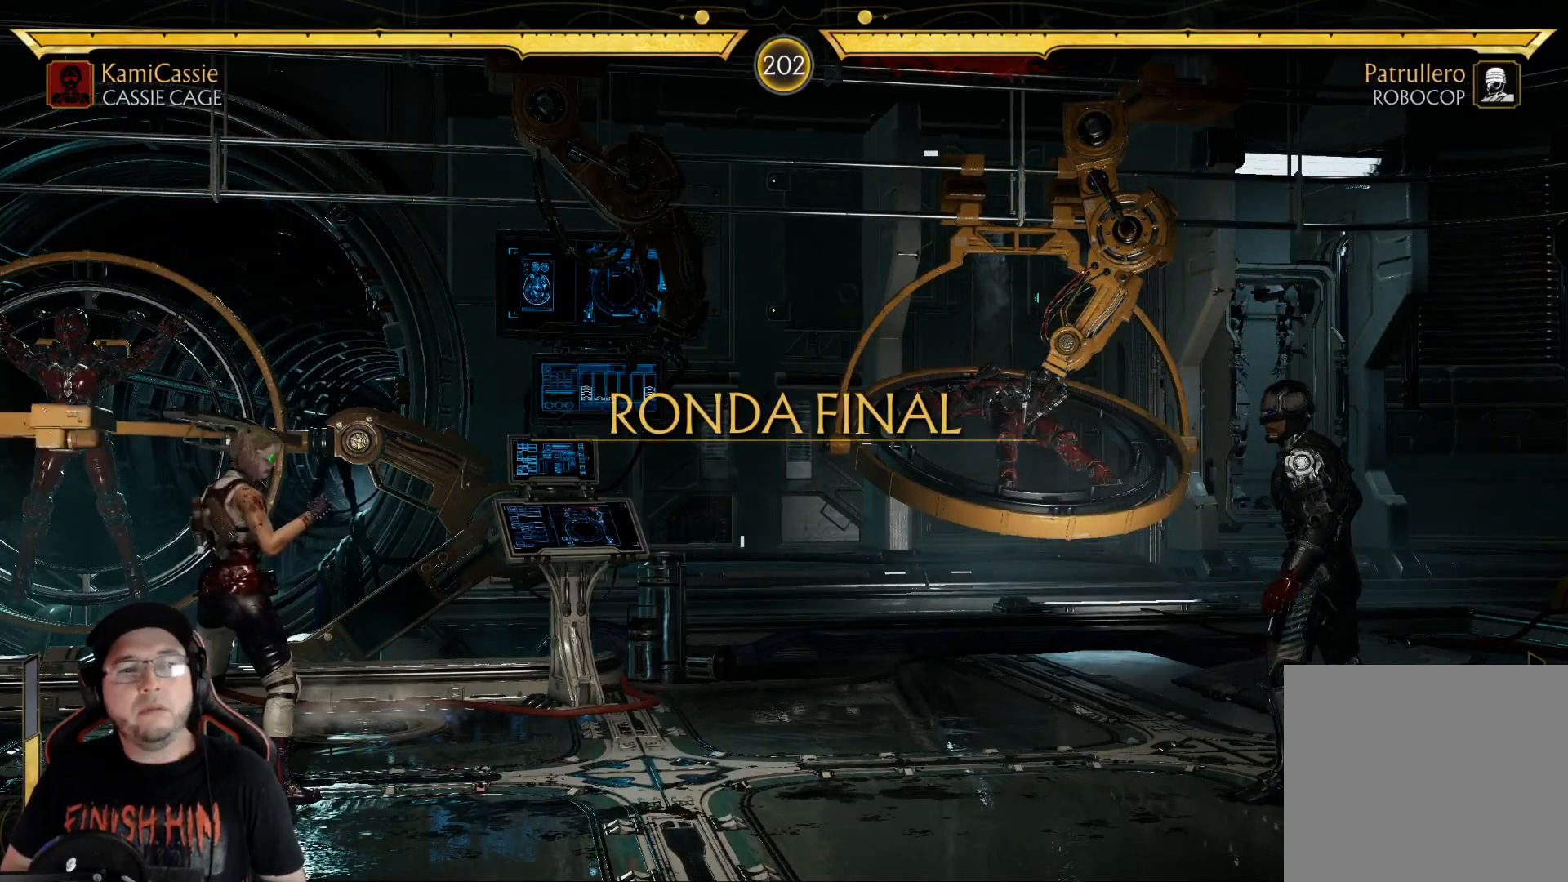
{"buttons": ["L2", "DPAD_LEFT"], "left_stick": "center", "right_stick": "center", "events": [[100, "DPAD_LEFT", "down"], [150, "DPAD_LEFT", "up"], [201, "DPAD_LEFT", "down"], [468, "L2", "down"]]}
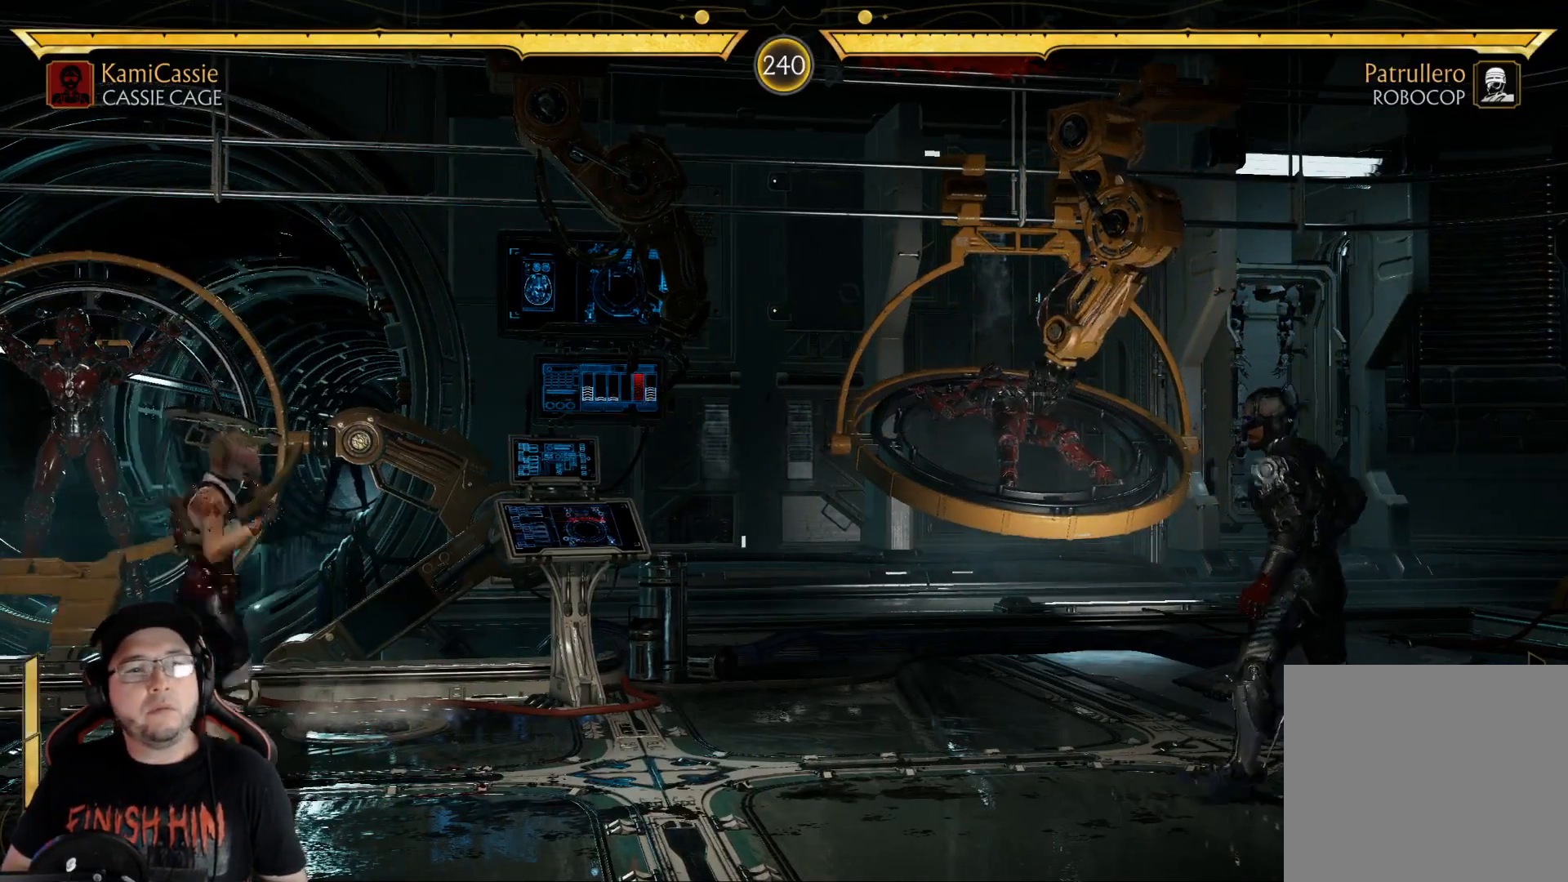
{"buttons": [], "left_stick": "center", "right_stick": "center", "events": [[66, "DPAD_LEFT", "up"], [66, "L2", "up"], [133, "DPAD_LEFT", "down"], [217, "DPAD_LEFT", "up"], [250, "DPAD_LEFT", "down"], [334, "DPAD_LEFT", "up"], [384, "DPAD_LEFT", "down"], [451, "DPAD_LEFT", "up"]]}
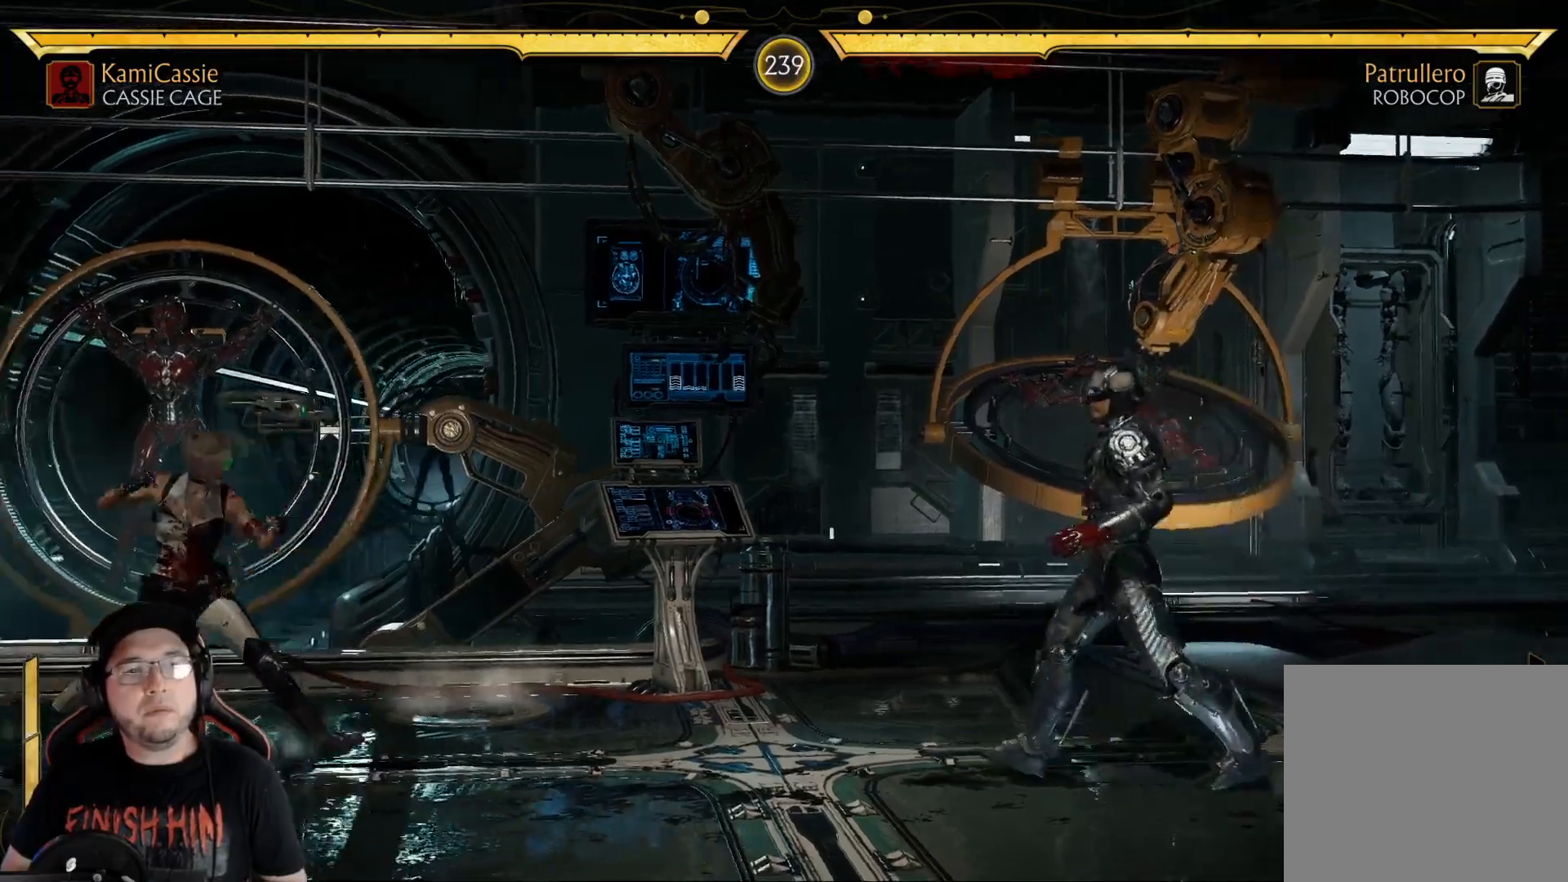
{"buttons": [], "left_stick": "center", "right_stick": "center", "events": [[84, "DPAD_LEFT", "down"], [150, "DPAD_LEFT", "up"], [217, "DPAD_LEFT", "down"], [485, "DPAD_LEFT", "up"]]}
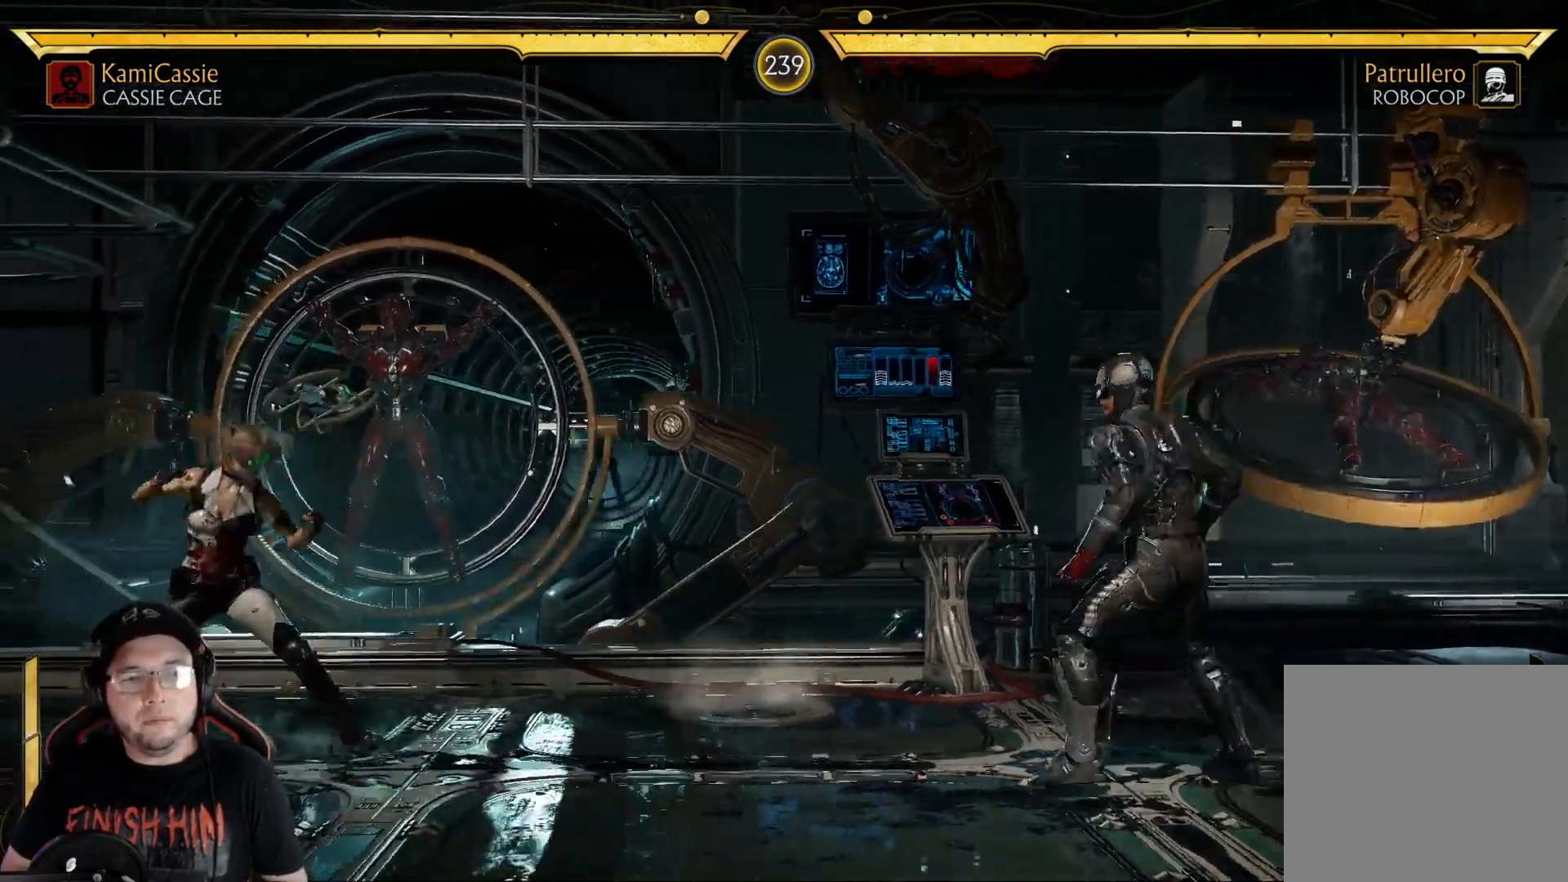
{"buttons": ["DPAD_LEFT"], "left_stick": "center", "right_stick": "center", "events": [[34, "DPAD_LEFT", "down"], [101, "DPAD_LEFT", "up"], [134, "DPAD_LEFT", "down"], [201, "DPAD_LEFT", "up"], [234, "DPAD_LEFT", "down"]]}
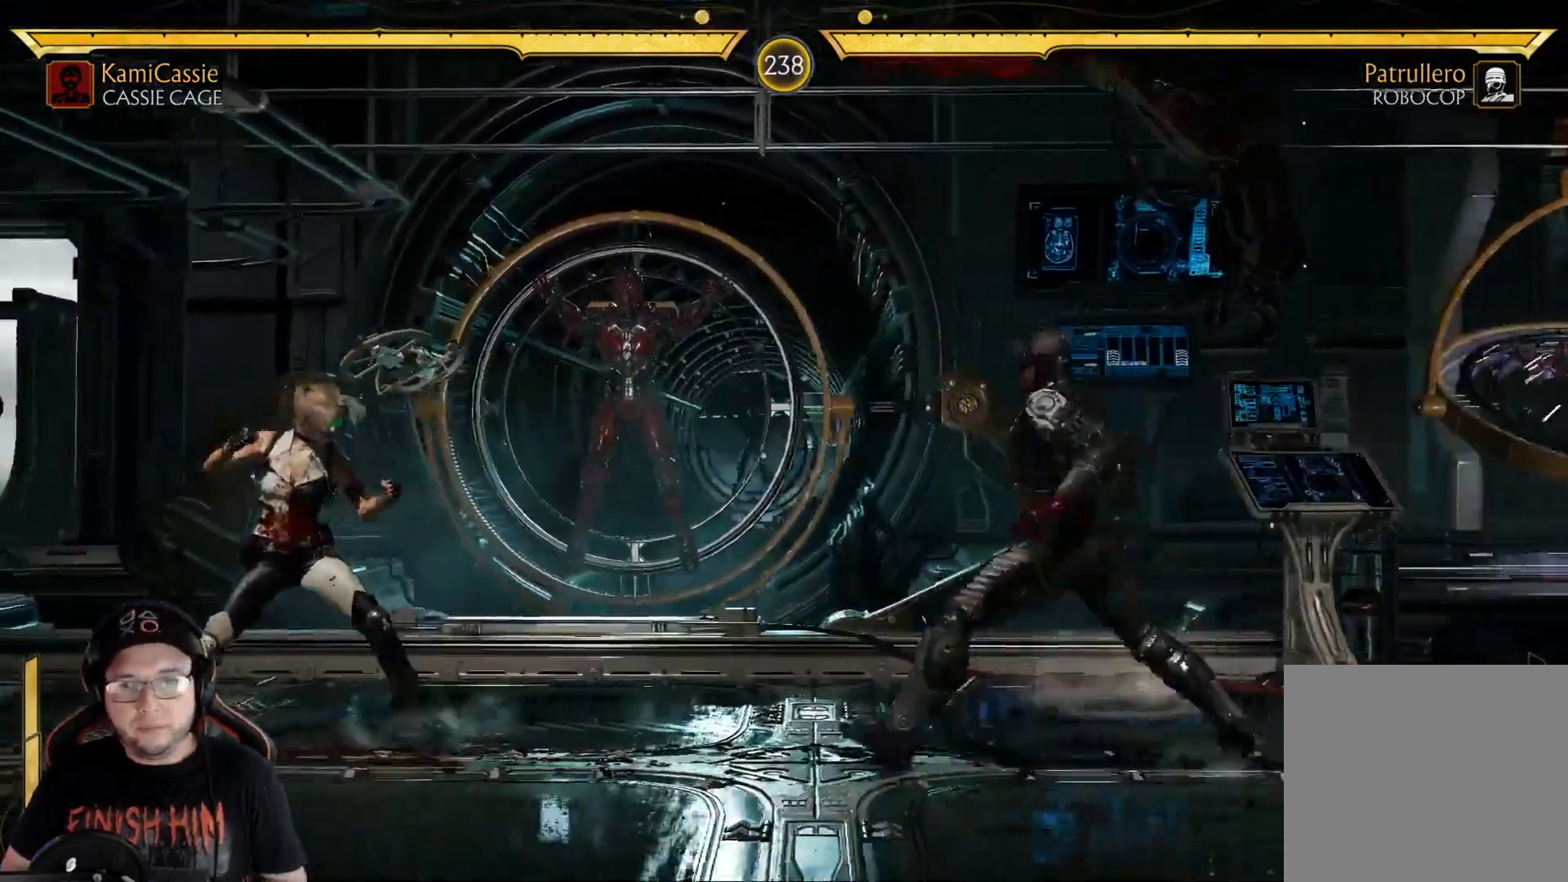
{"buttons": [], "left_stick": "center", "right_stick": "center", "events": [[17, "DPAD_LEFT", "up"], [83, "DPAD_RIGHT", "down"], [117, "DPAD_UP", "down"], [284, "DPAD_RIGHT", "up"], [284, "DPAD_UP", "up"]]}
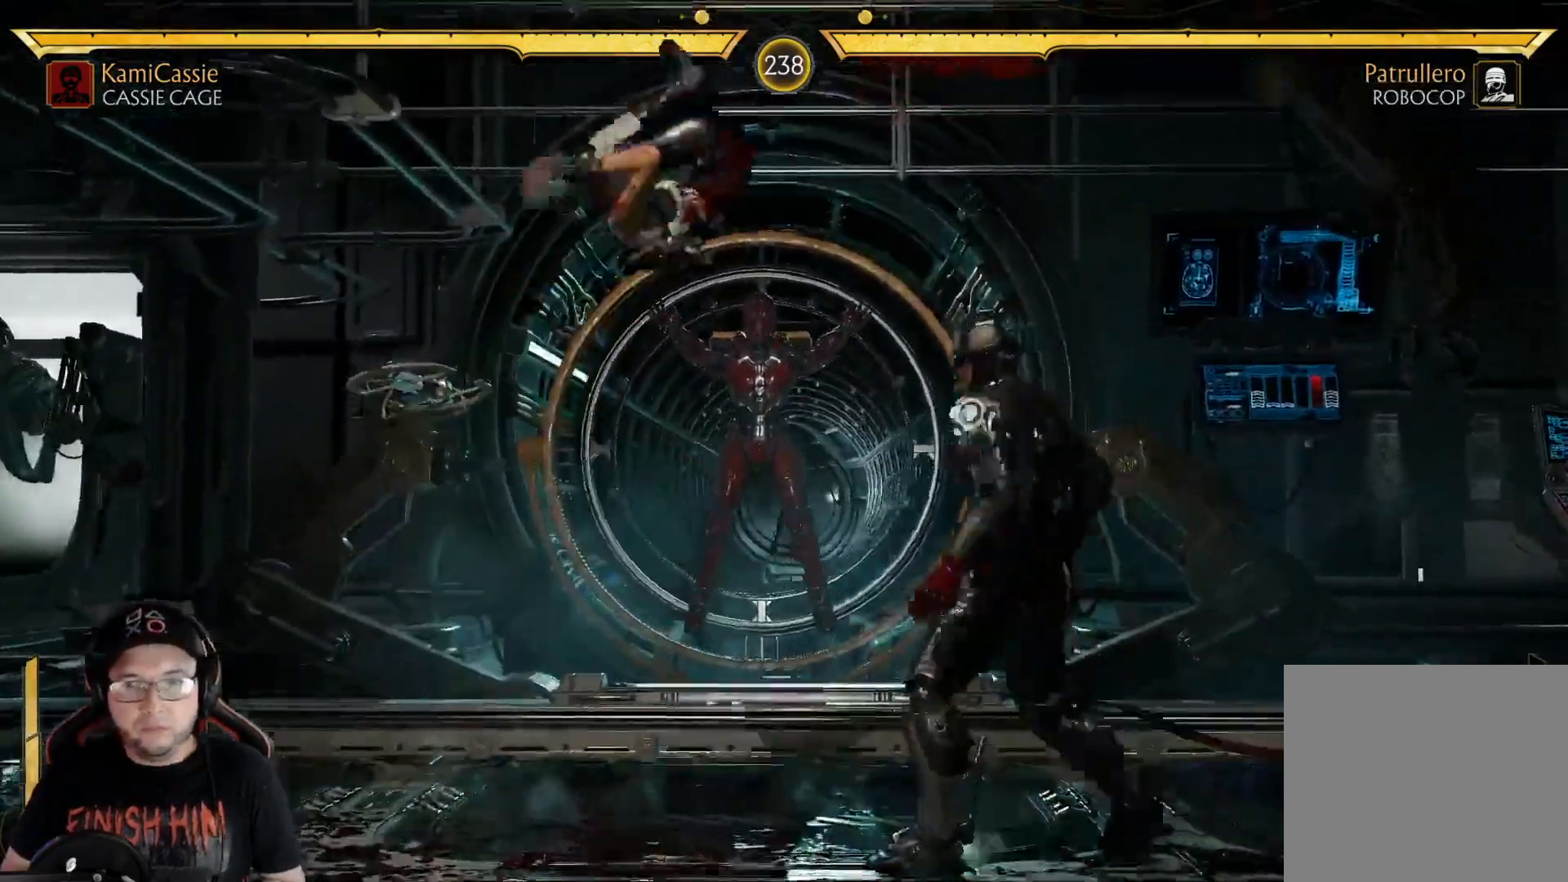
{"buttons": [], "left_stick": "center", "right_stick": "center", "events": [[151, "DPAD_LEFT", "down"], [184, "Y", "down"], [301, "Y", "up"], [435, "DPAD_LEFT", "up"]]}
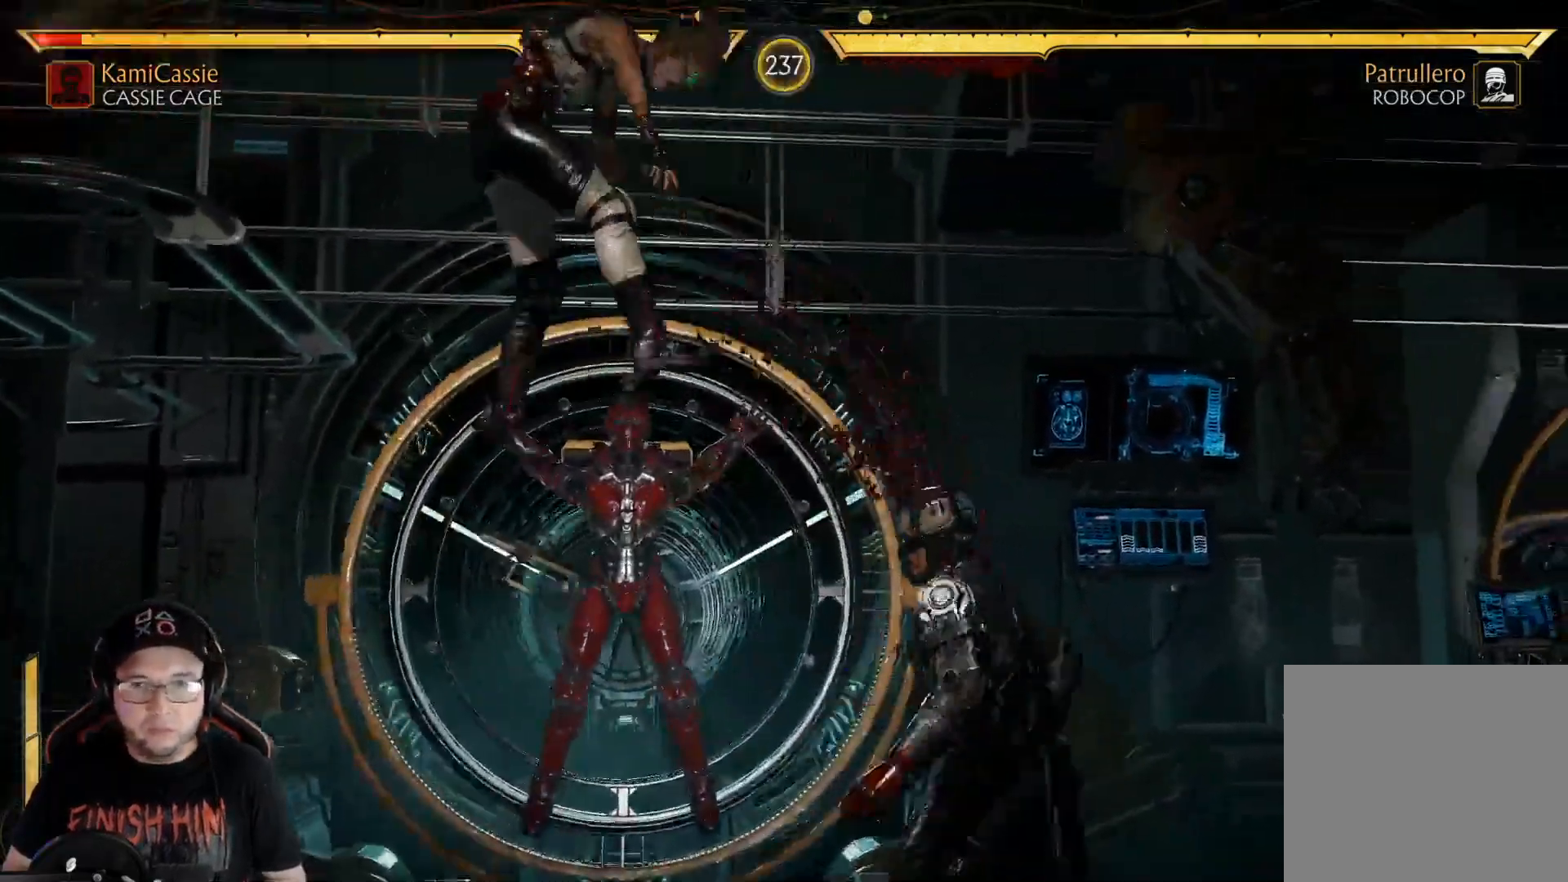
{"buttons": ["DPAD_DOWN"], "left_stick": "center", "right_stick": "center", "events": [[50, "DPAD_DOWN", "down"], [100, "DPAD_DOWN", "up"], [167, "DPAD_DOWN", "down"], [251, "DPAD_DOWN", "up"], [317, "DPAD_DOWN", "down"], [418, "DPAD_DOWN", "up"], [468, "DPAD_DOWN", "down"]]}
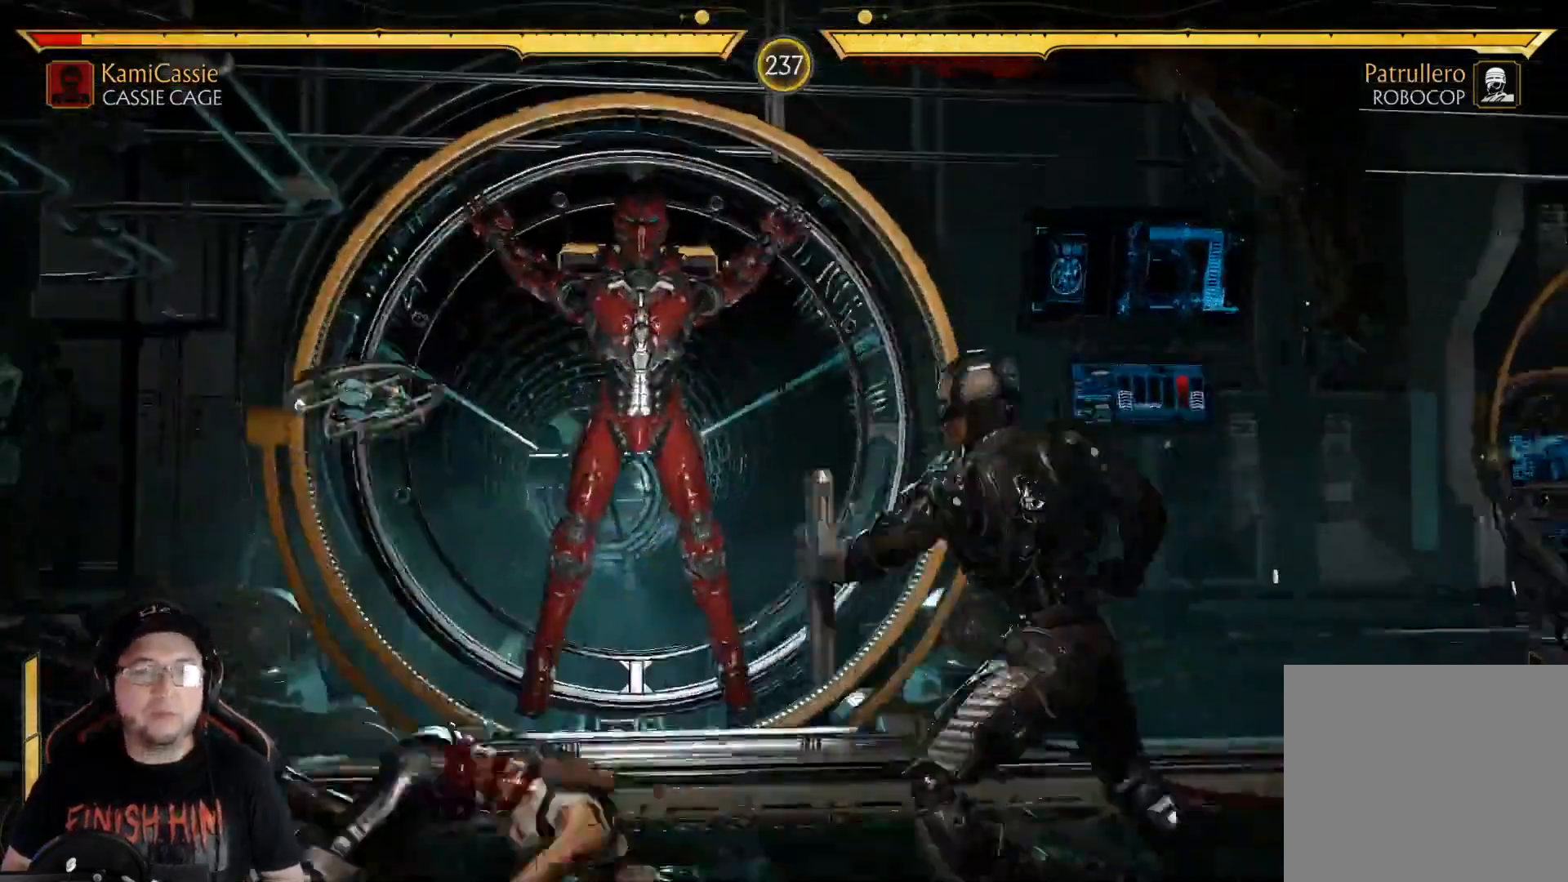
{"buttons": [], "left_stick": "center", "right_stick": "center", "events": [[50, "DPAD_DOWN", "up"], [134, "DPAD_DOWN", "down"], [184, "DPAD_DOWN", "up"], [251, "DPAD_DOWN", "down"], [335, "DPAD_DOWN", "up"], [418, "DPAD_LEFT", "down"], [418, "L2", "down"], [485, "L2", "up"], [502, "DPAD_LEFT", "up"]]}
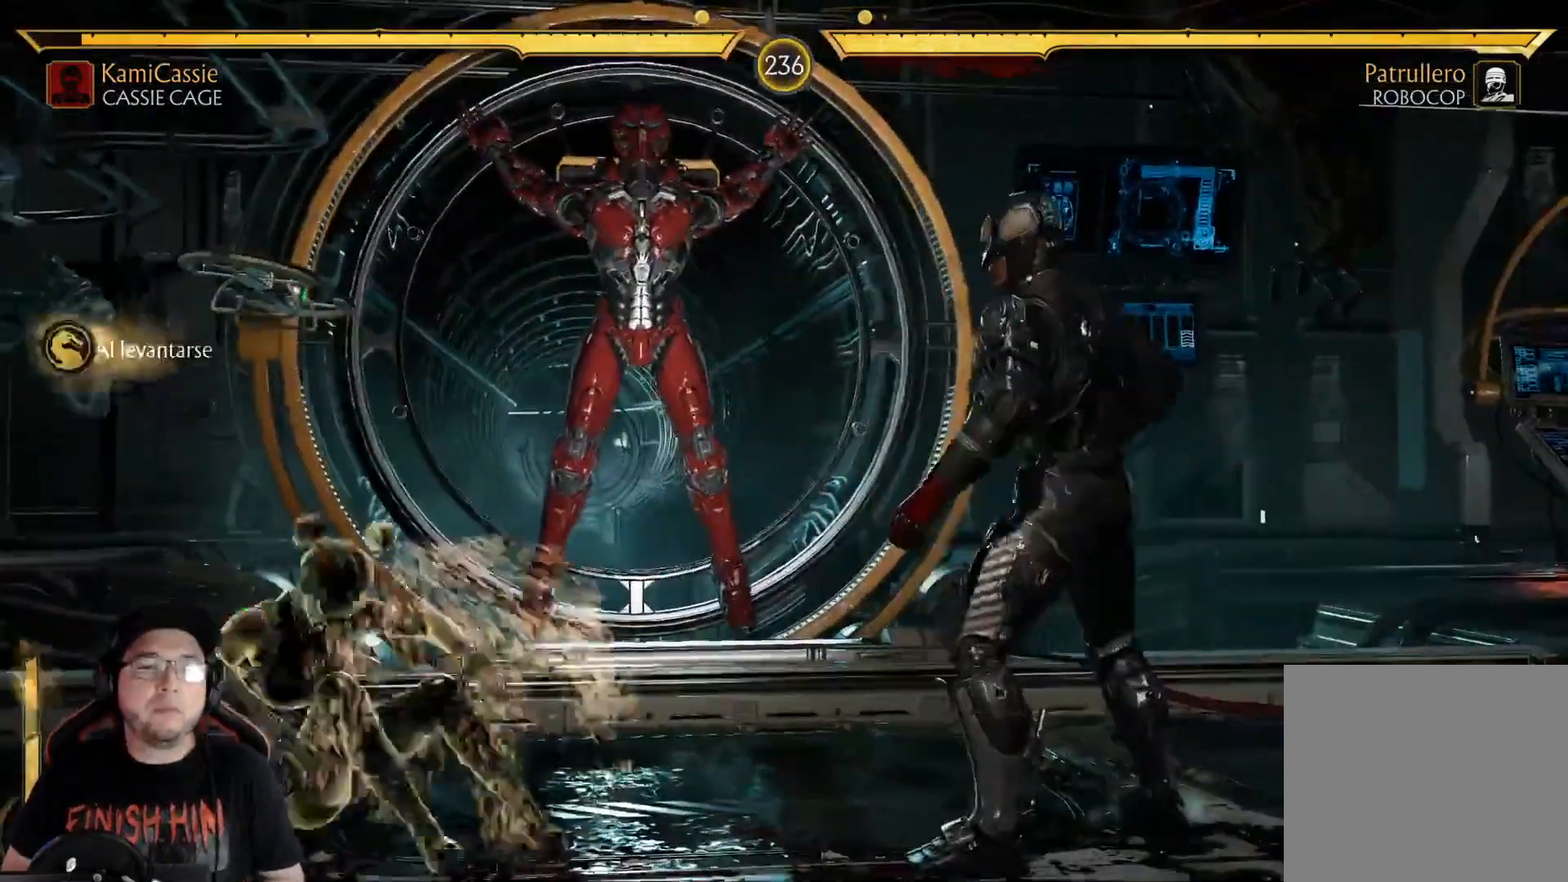
{"buttons": ["DPAD_UP", "DPAD_RIGHT"], "left_stick": "center", "right_stick": "center", "events": [[33, "DPAD_LEFT", "down"], [67, "L2", "down"], [117, "L2", "up"], [117, "R2", "down"], [200, "DPAD_LEFT", "up"], [367, "R2", "up"], [418, "DPAD_RIGHT", "down"], [434, "DPAD_UP", "down"]]}
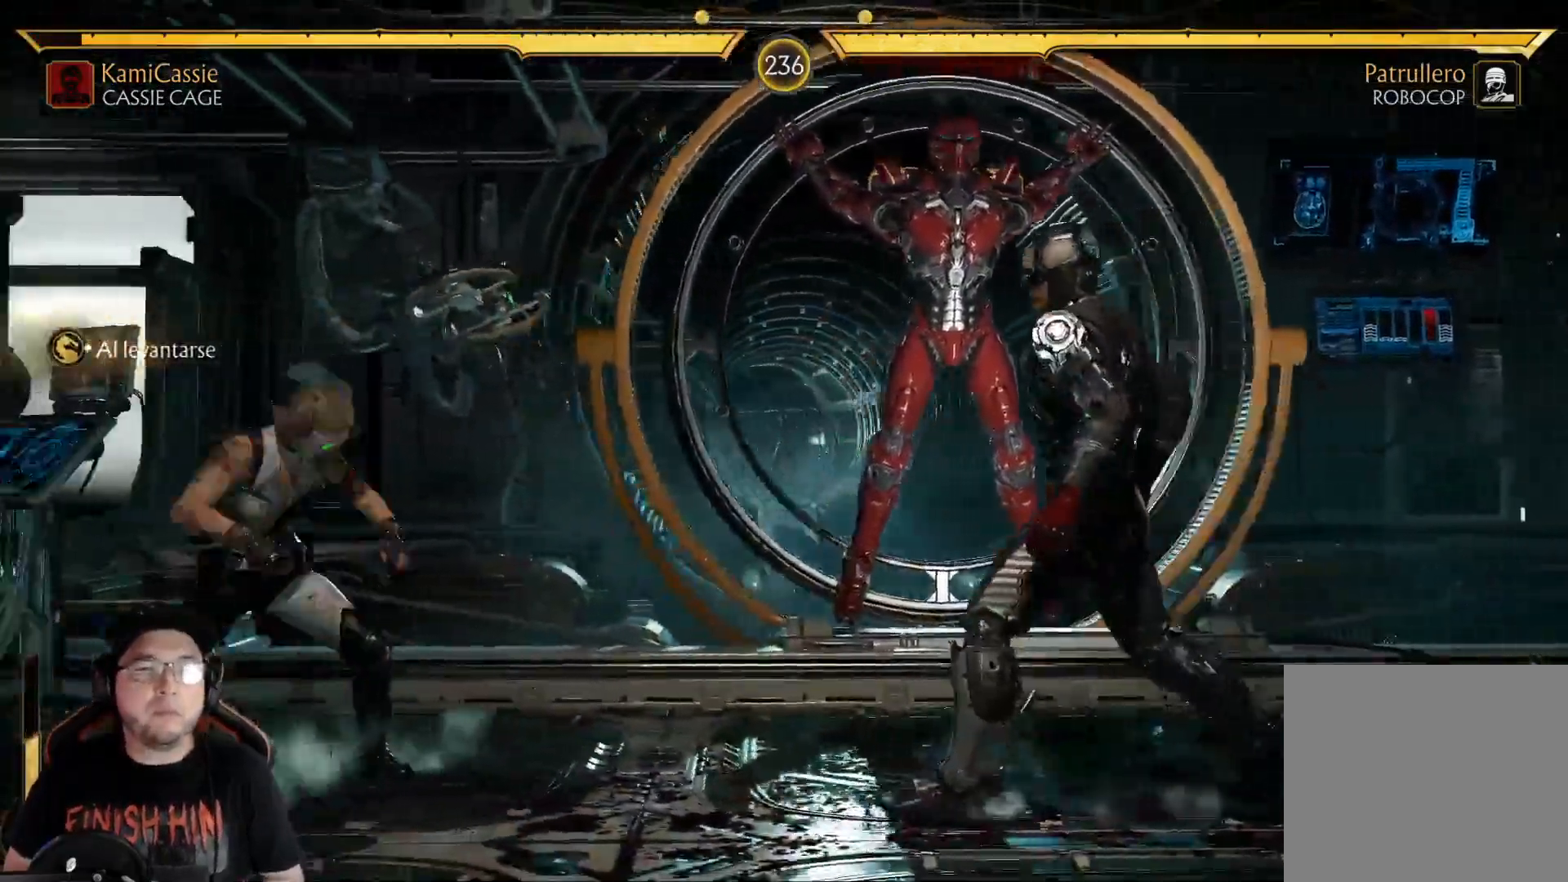
{"buttons": ["DPAD_LEFT"], "left_stick": "center", "right_stick": "center", "events": [[134, "DPAD_RIGHT", "up"], [134, "DPAD_UP", "up"], [468, "DPAD_LEFT", "down"]]}
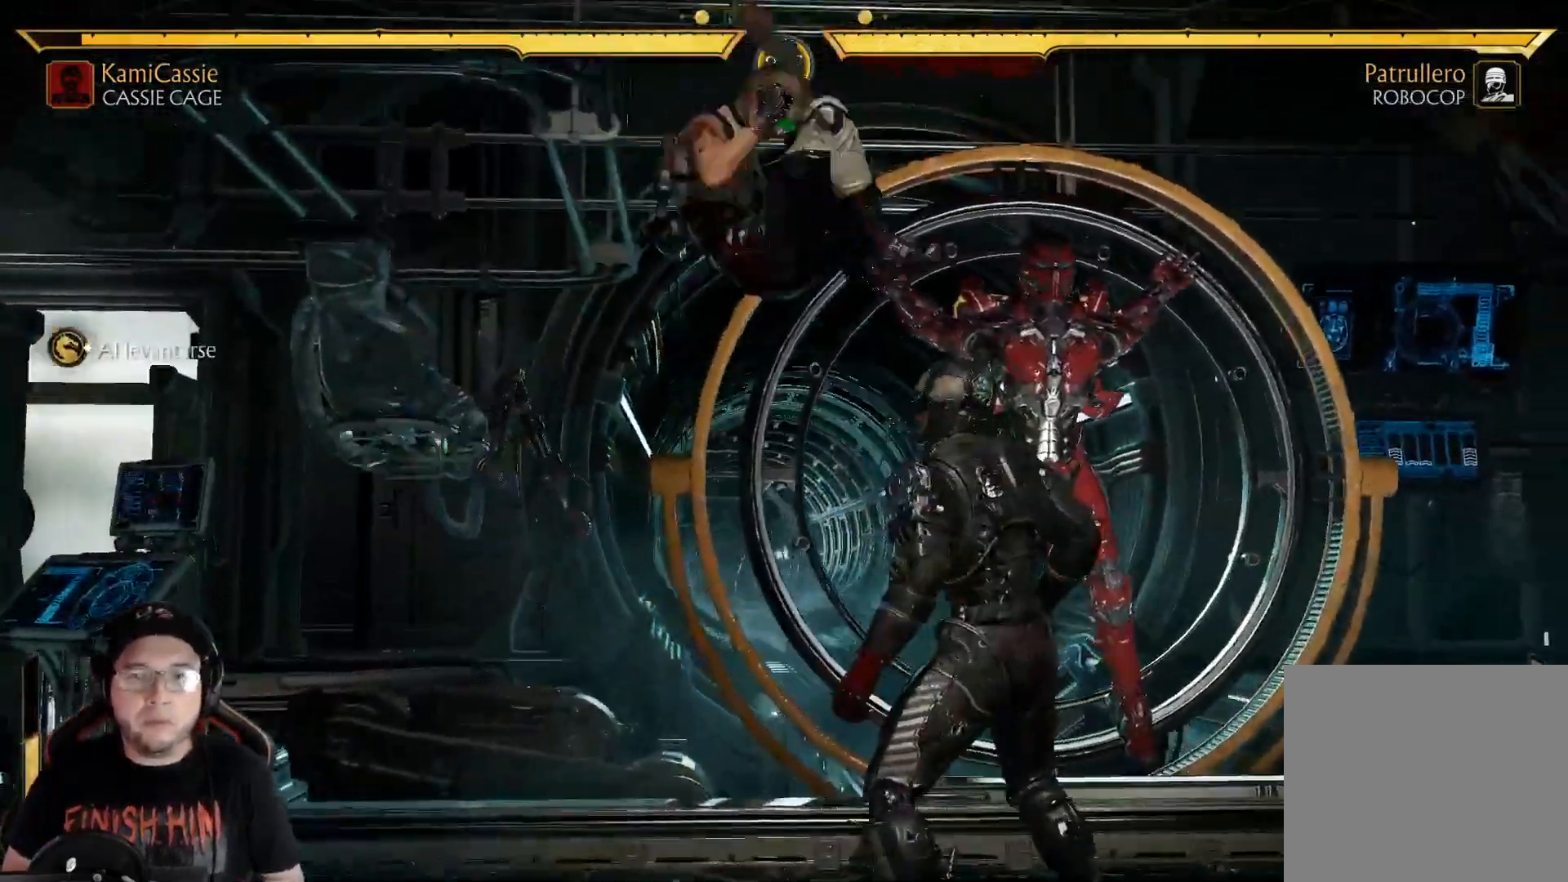
{"buttons": ["A", "DPAD_LEFT"], "left_stick": "center", "right_stick": "center", "events": [[16, "Y", "down"], [133, "Y", "up"], [234, "X", "down"], [334, "X", "up"], [434, "A", "down"]]}
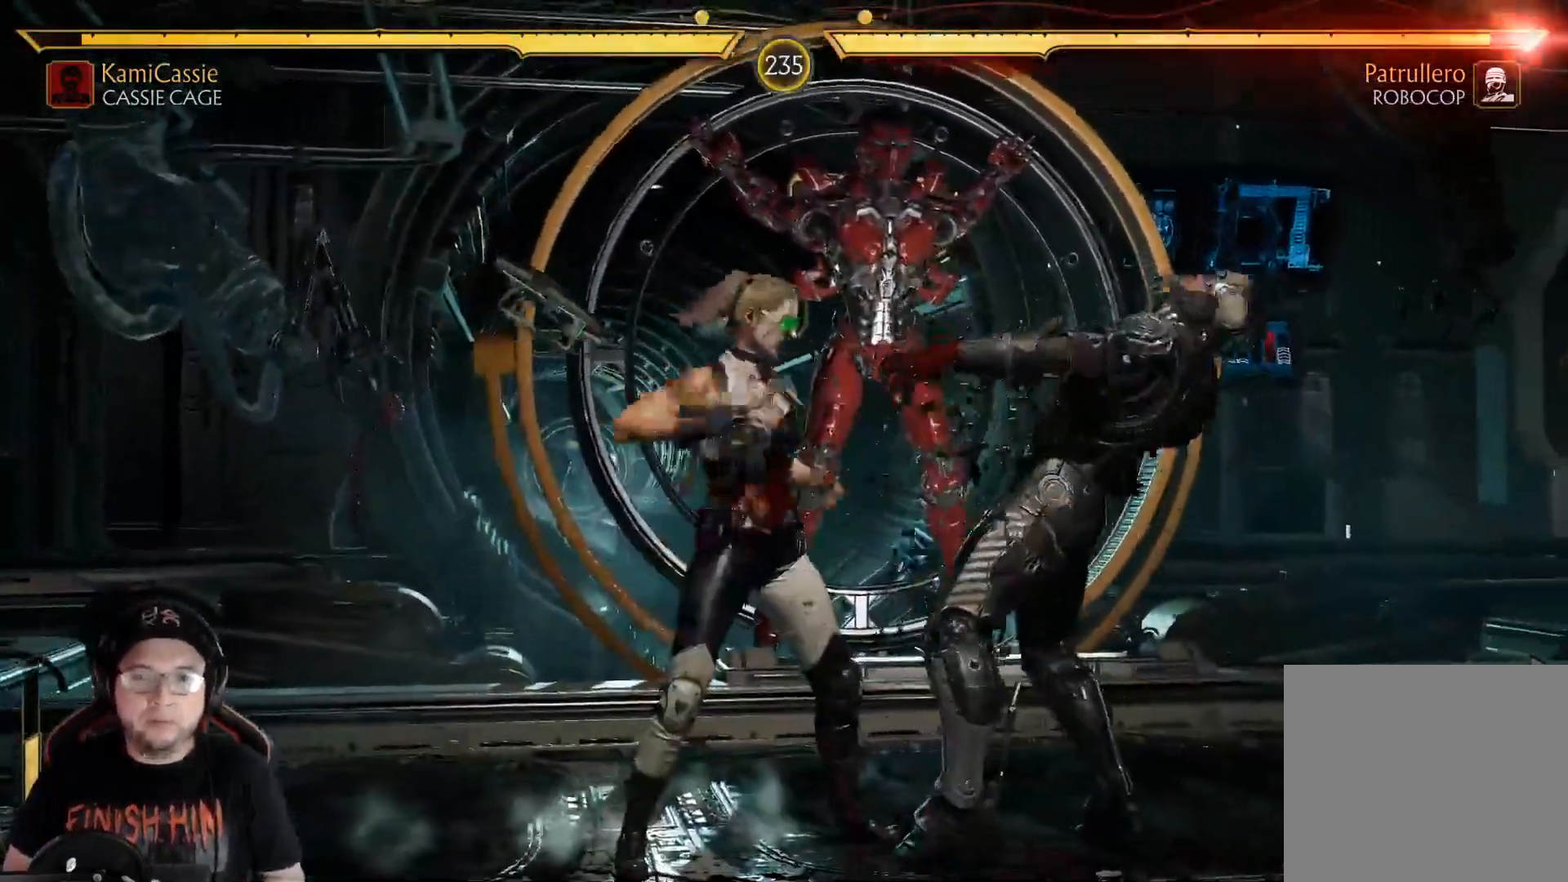
{"buttons": ["R2"], "left_stick": "center", "right_stick": "center", "events": [[17, "A", "up"], [117, "A", "down"], [134, "A", "up"], [234, "A", "down"], [301, "A", "up"], [385, "R2", "down"], [435, "DPAD_LEFT", "up"]]}
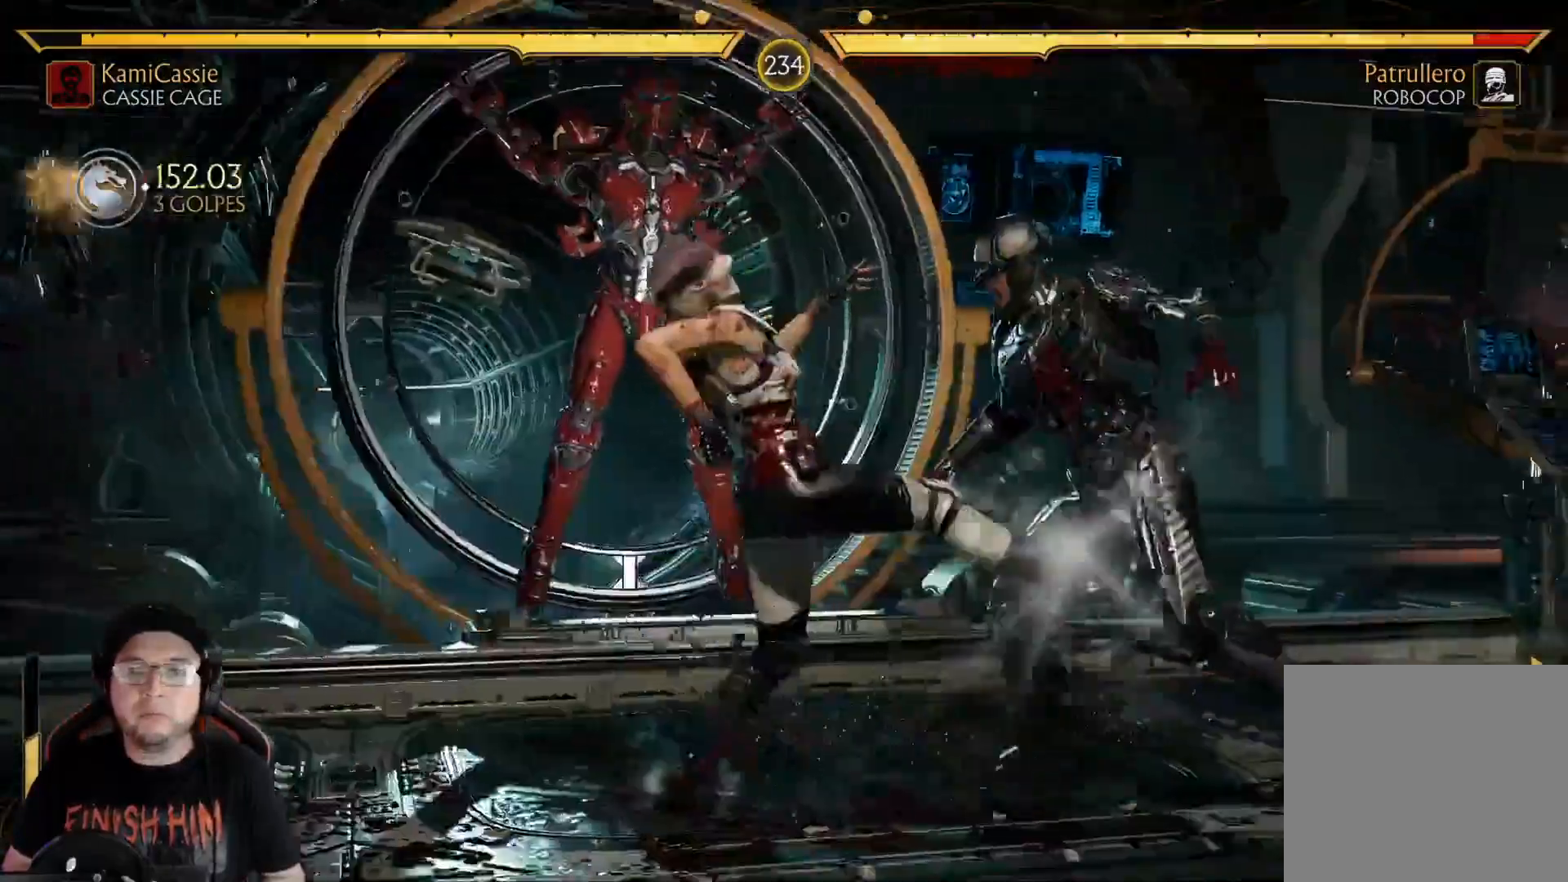
{"buttons": ["DPAD_RIGHT"], "left_stick": "center", "right_stick": "center", "events": [[17, "R2", "up"], [50, "DPAD_RIGHT", "down"], [150, "DPAD_RIGHT", "up"], [200, "DPAD_RIGHT", "down"], [267, "DPAD_RIGHT", "up"], [317, "DPAD_RIGHT", "down"]]}
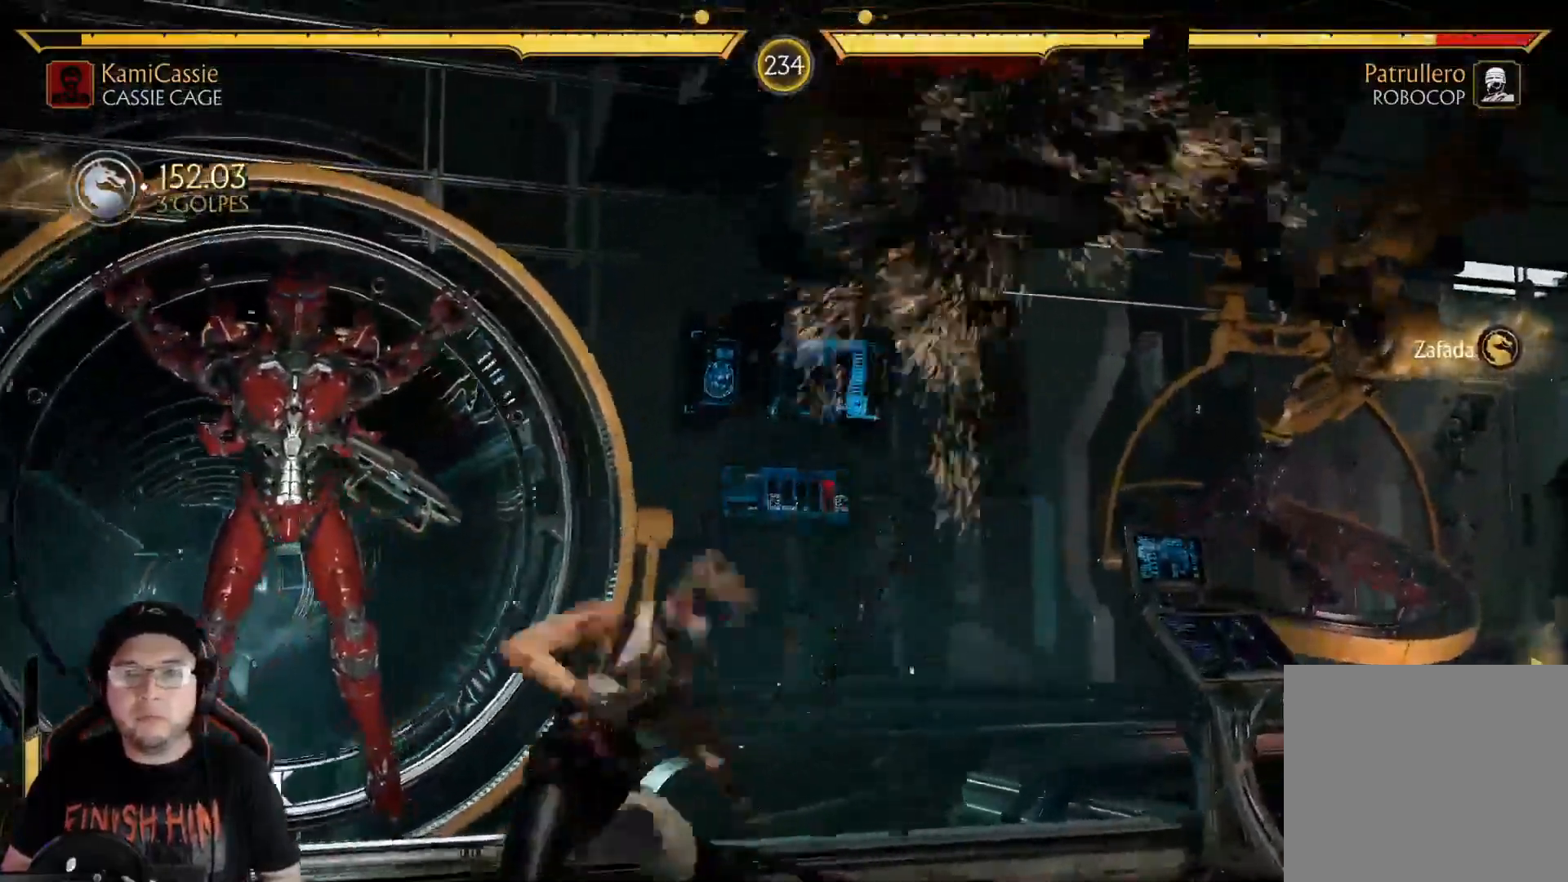
{"buttons": [], "left_stick": "center", "right_stick": "center", "events": [[50, "DPAD_RIGHT", "up"], [67, "B", "down"], [184, "B", "up"]]}